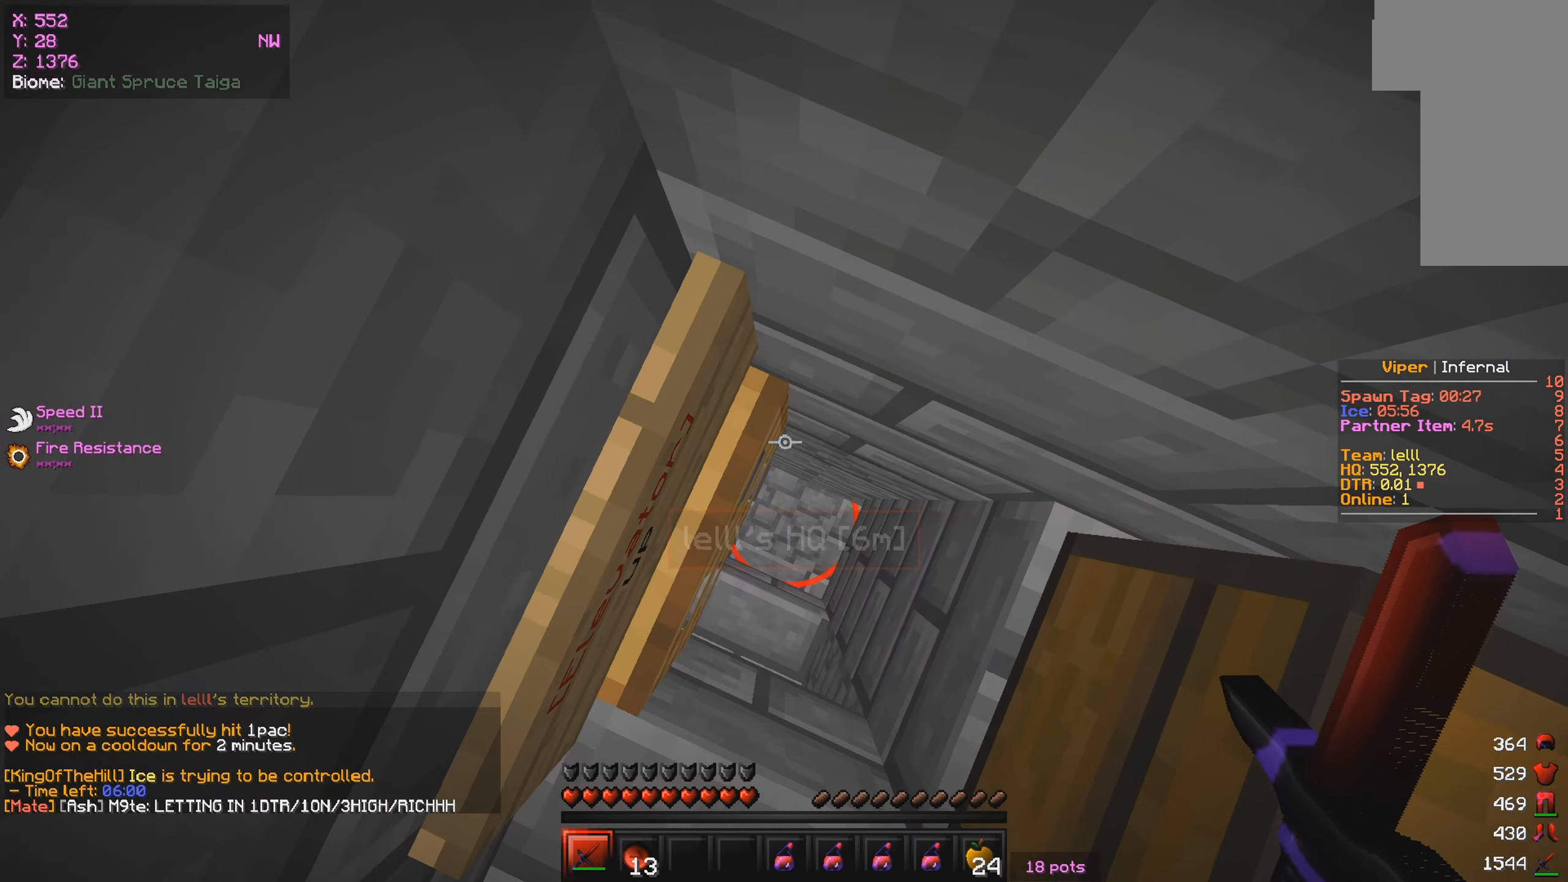
Gameplay with keyboard and mouse; each line is a JSON object with the keys and mouse buttons held at the frame after it. "events" lists presses ("down") and releases ("up") of "a", "d", "s", "w", "mouse_left" and "mouse_right" between this image and that frame as [ms after this image, input, new state], when the widget could be followed in between. "mouse_left", "mouse_right" = the "left", "right" buttons of the "mouse" list. No other keys are recorded. Fast repeated clicks can show as one long hold. Mouse movement is not recorded.
{"keys": [], "mouse": [], "events": [[250, "mouse_right", "down"], [433, "mouse_right", "up"]]}
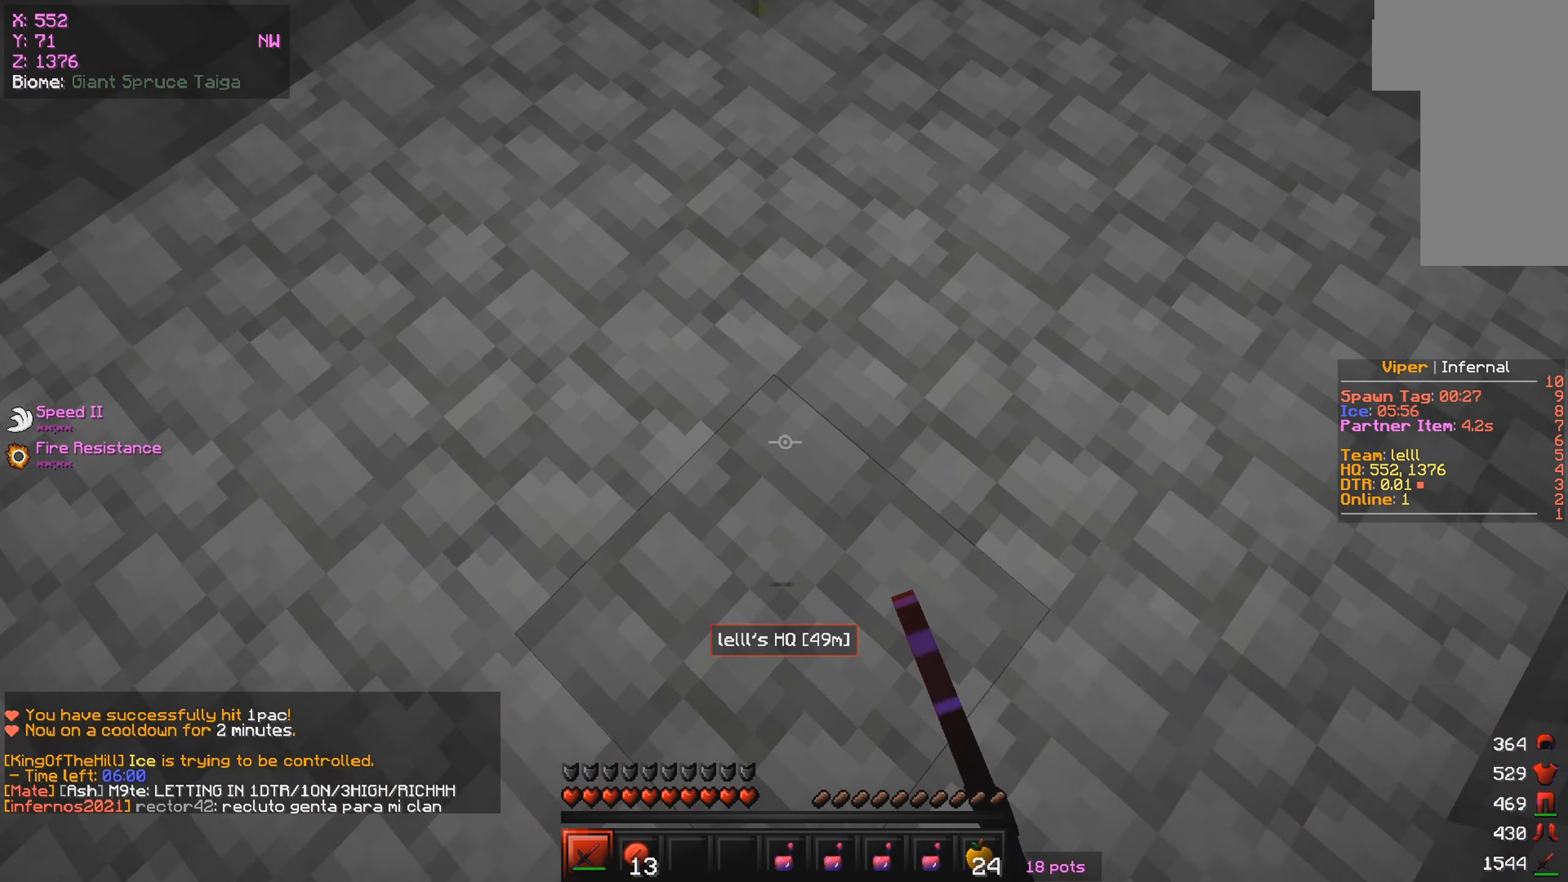
{"keys": ["w"], "mouse": [], "events": [[133, "w", "down"]]}
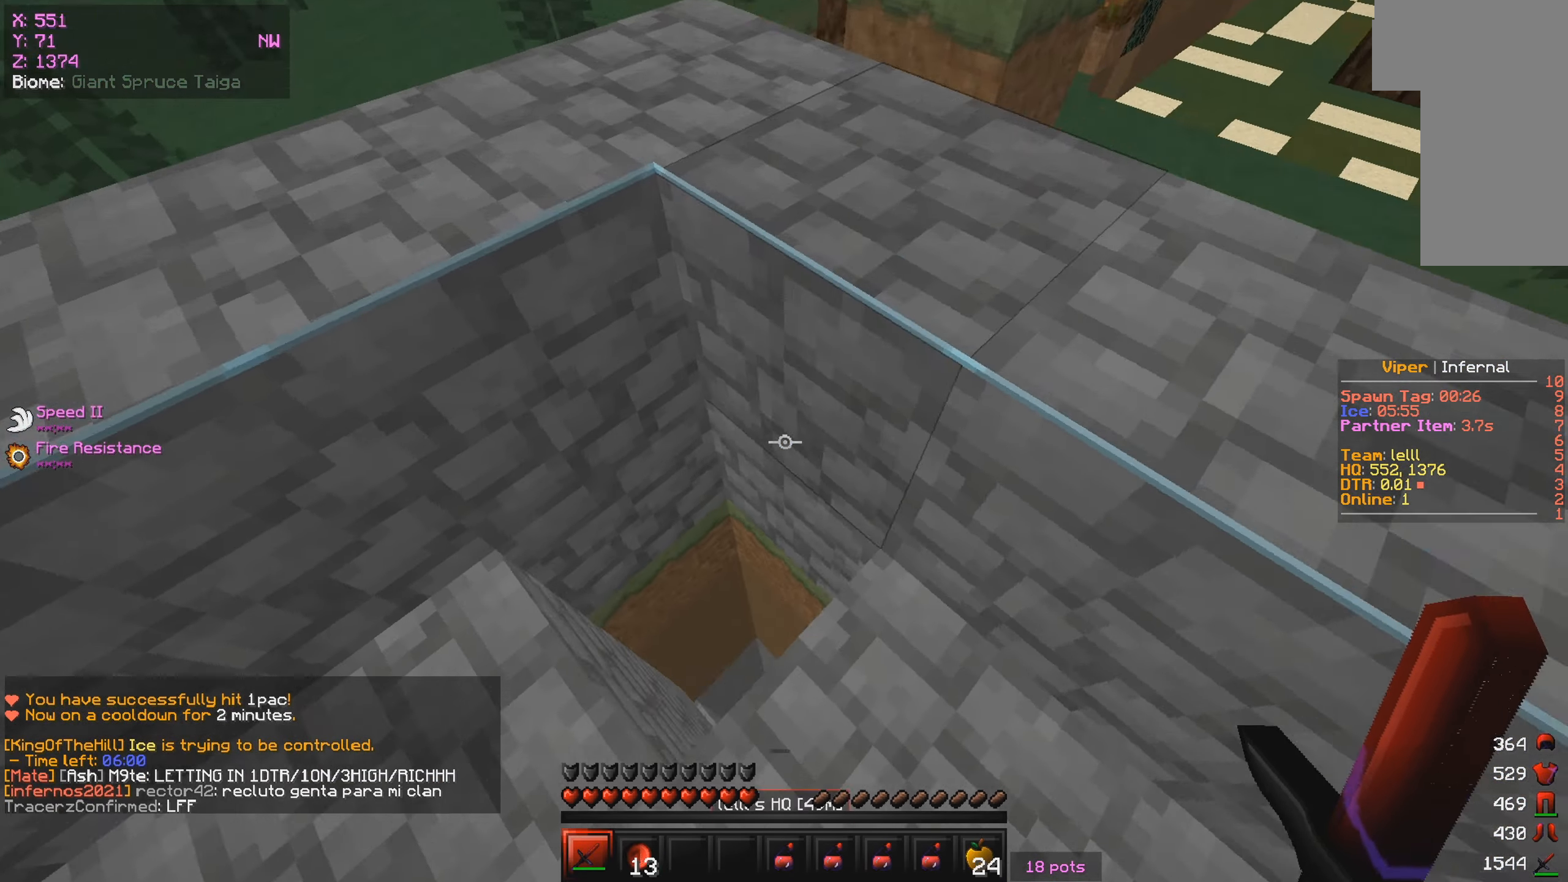
{"keys": [], "mouse": [], "events": [[166, "w", "up"]]}
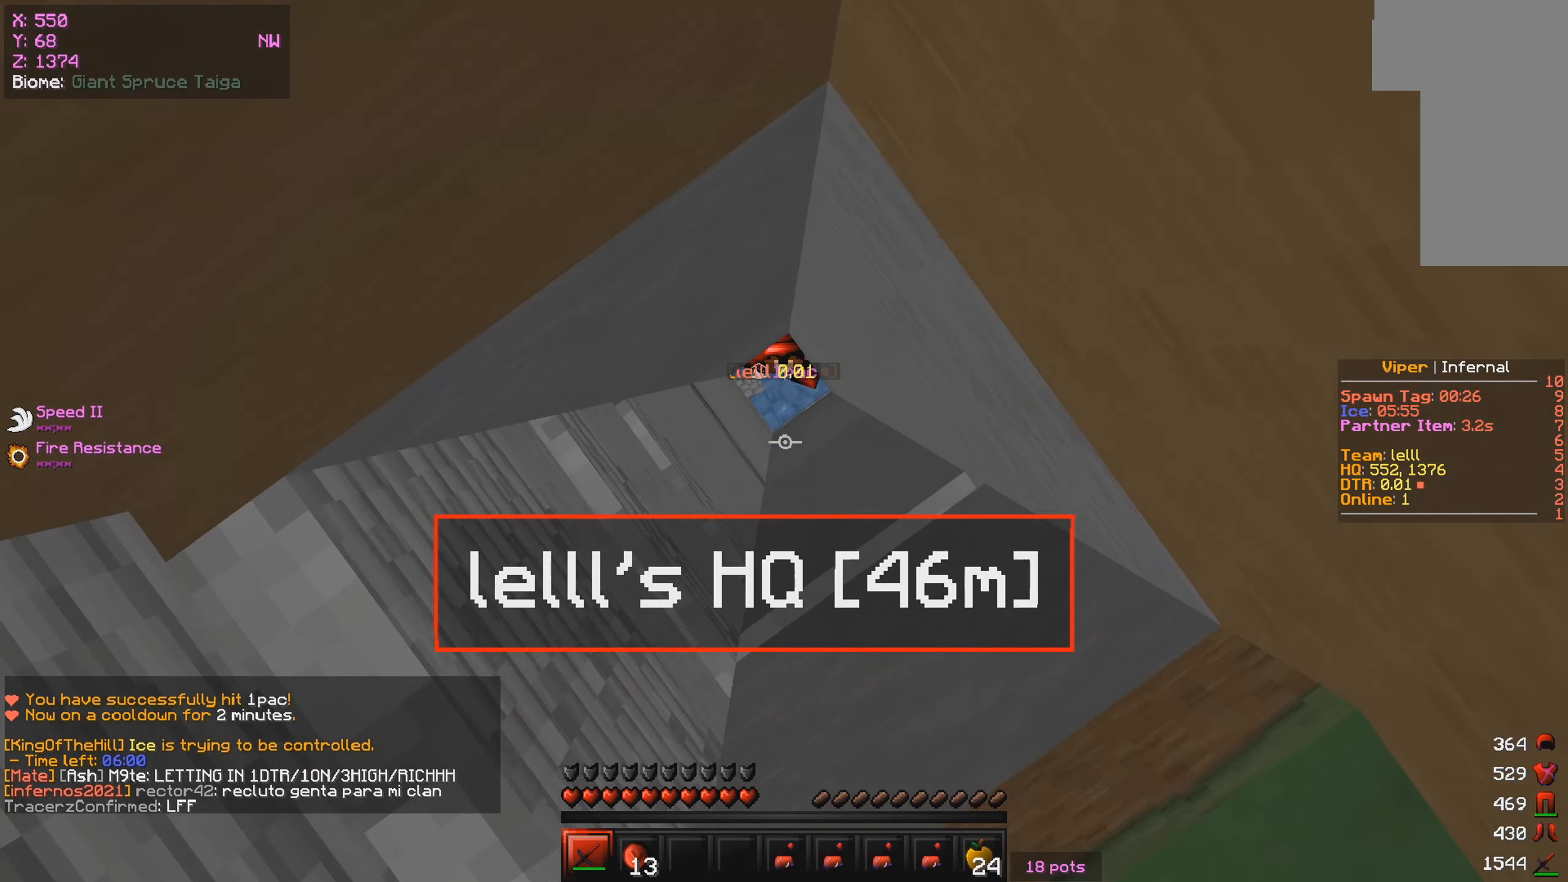
{"keys": ["s"], "mouse": [], "events": [[400, "s", "down"]]}
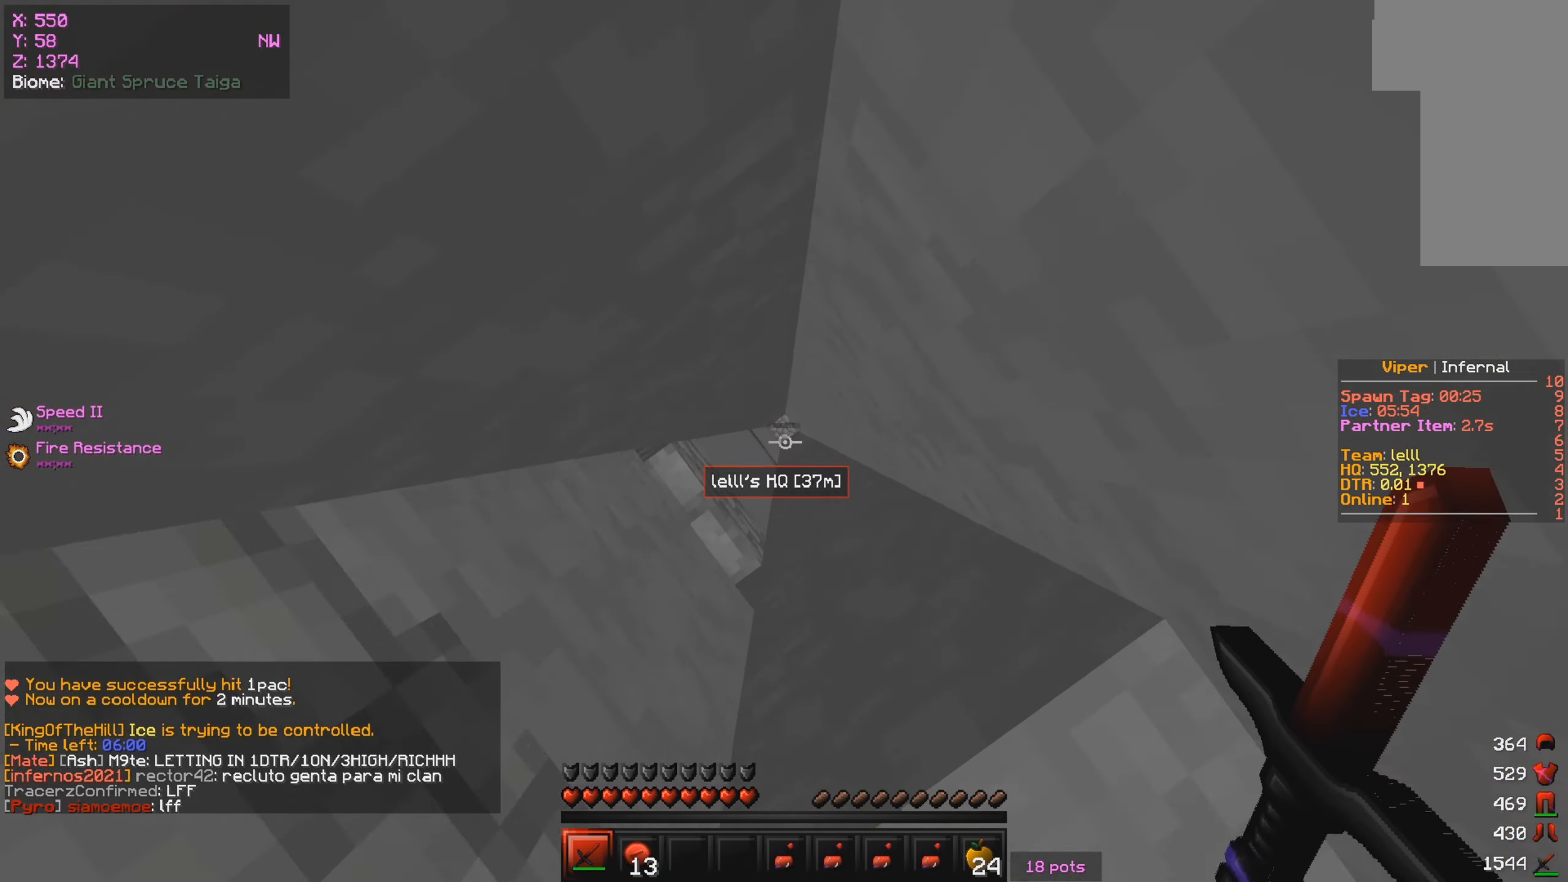
{"keys": [], "mouse": [], "events": [[66, "s", "up"]]}
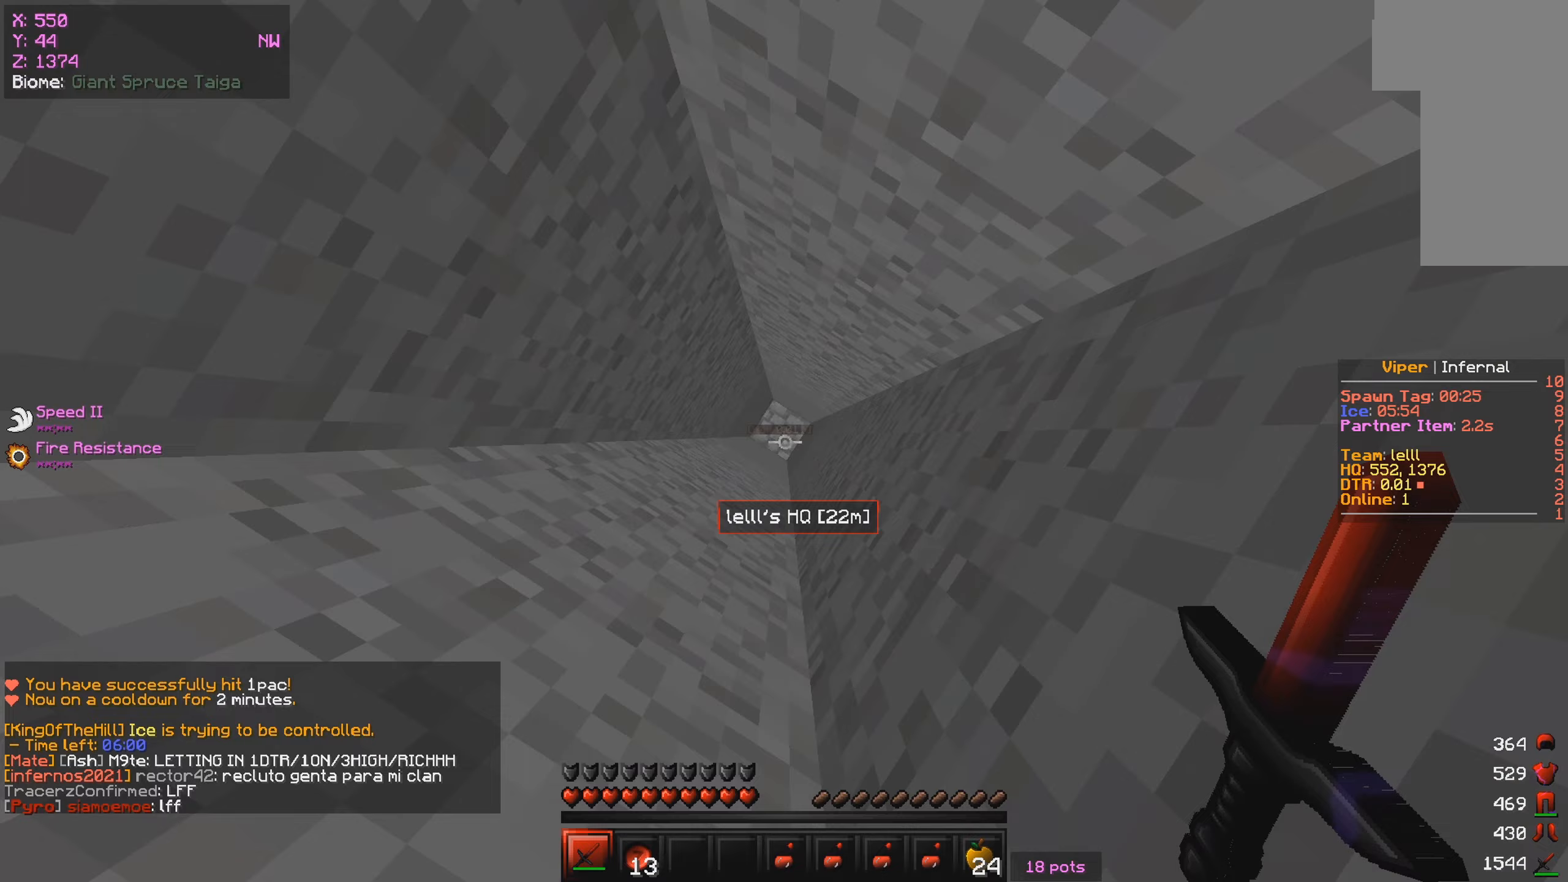
{"keys": [], "mouse": [], "events": []}
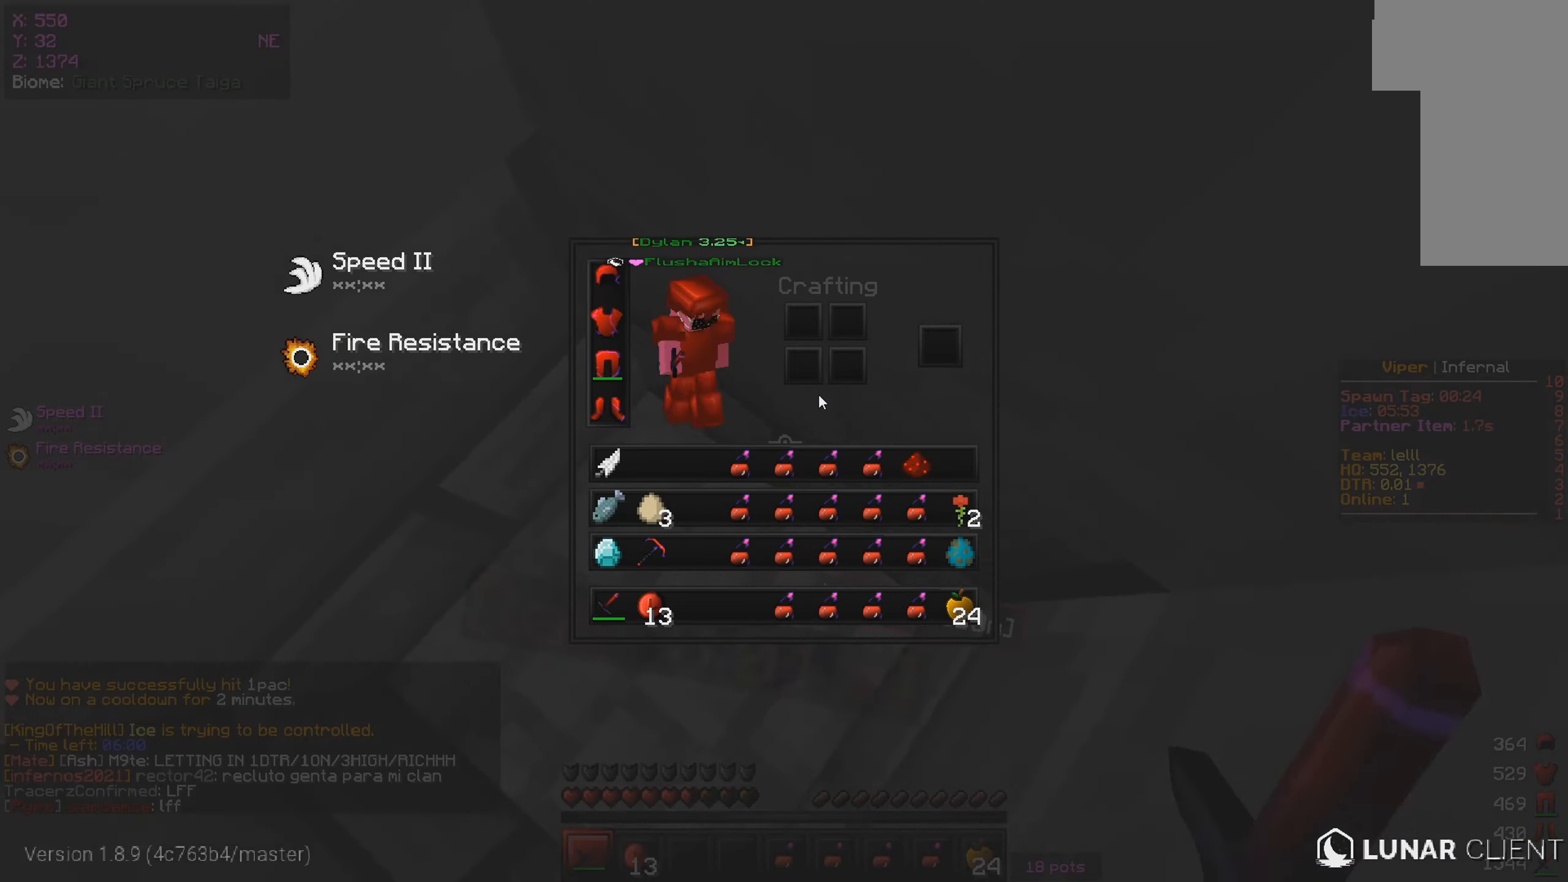
{"keys": [], "mouse": [], "events": []}
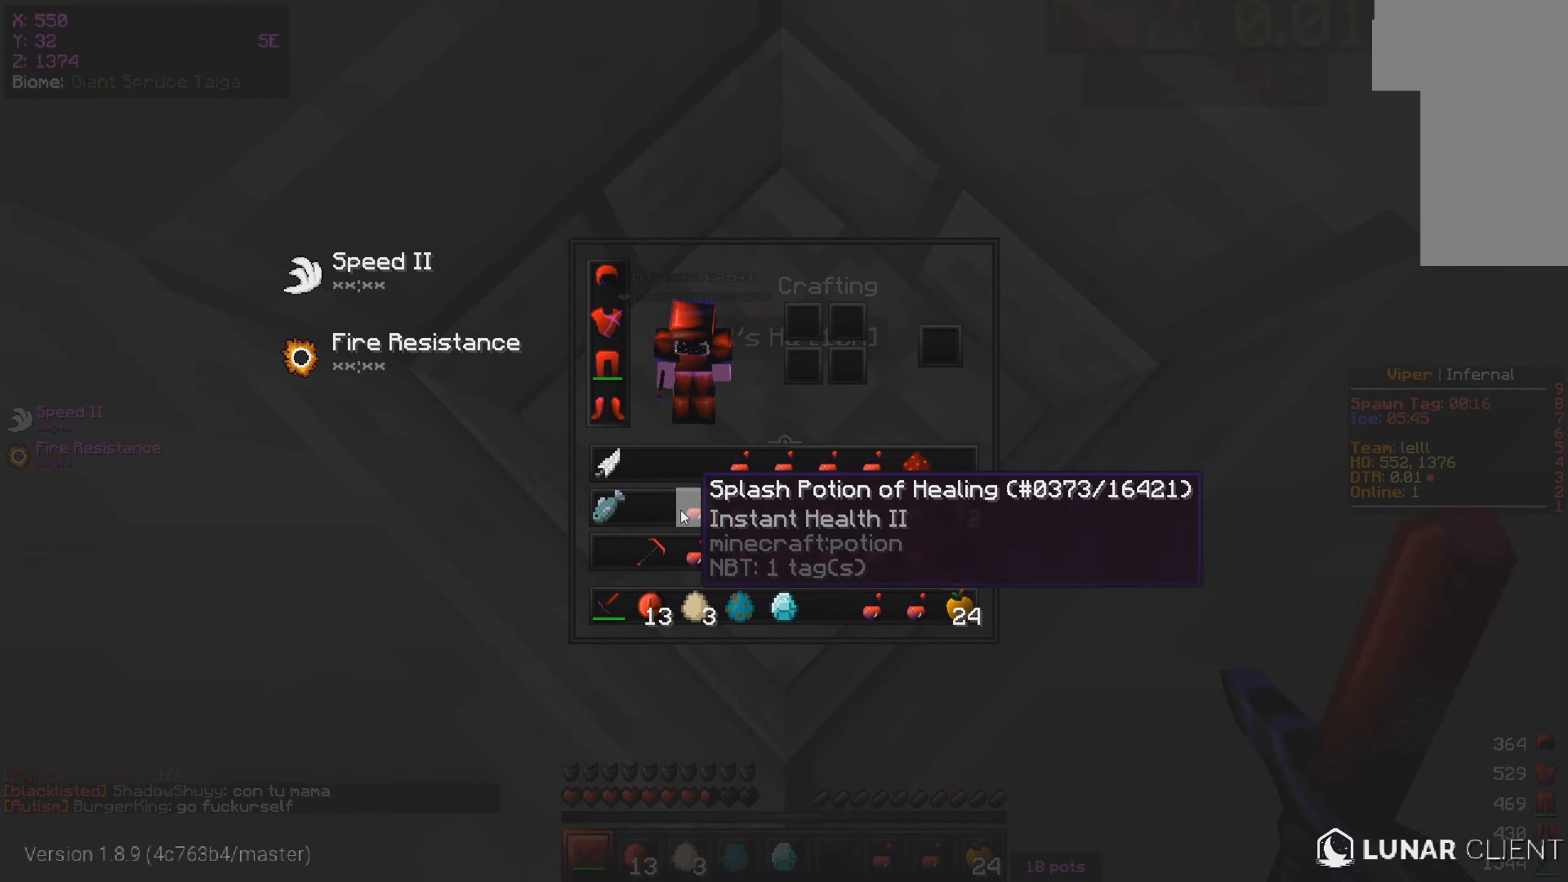
{"keys": [], "mouse": [], "events": []}
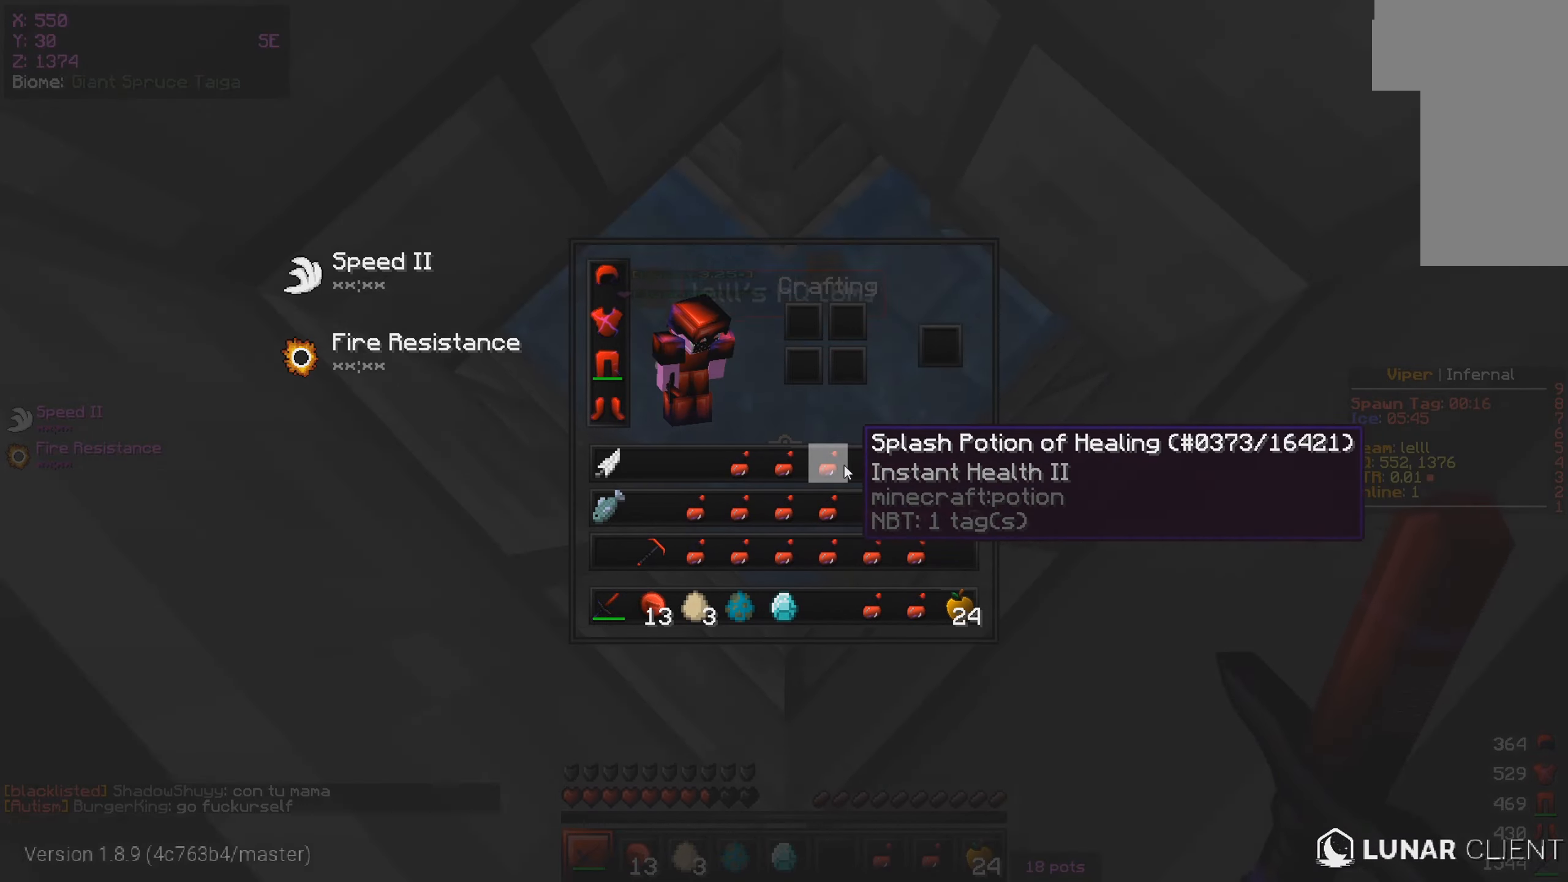
{"keys": ["a", "w"], "mouse": [], "events": [[300, "a", "down"], [417, "w", "down"]]}
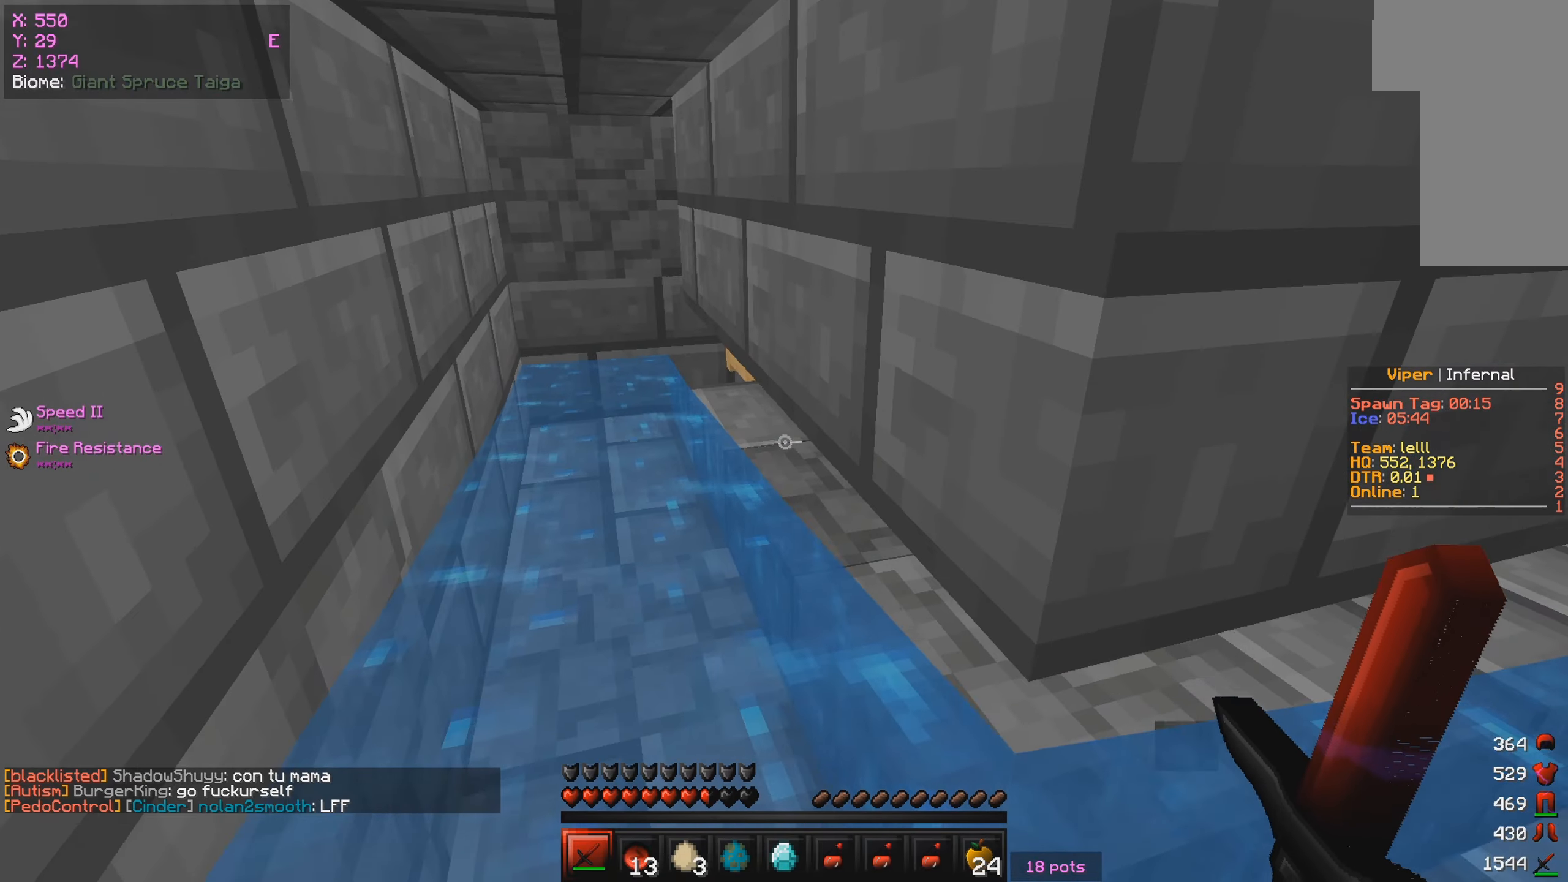
{"keys": ["a", "w"], "mouse": [], "events": []}
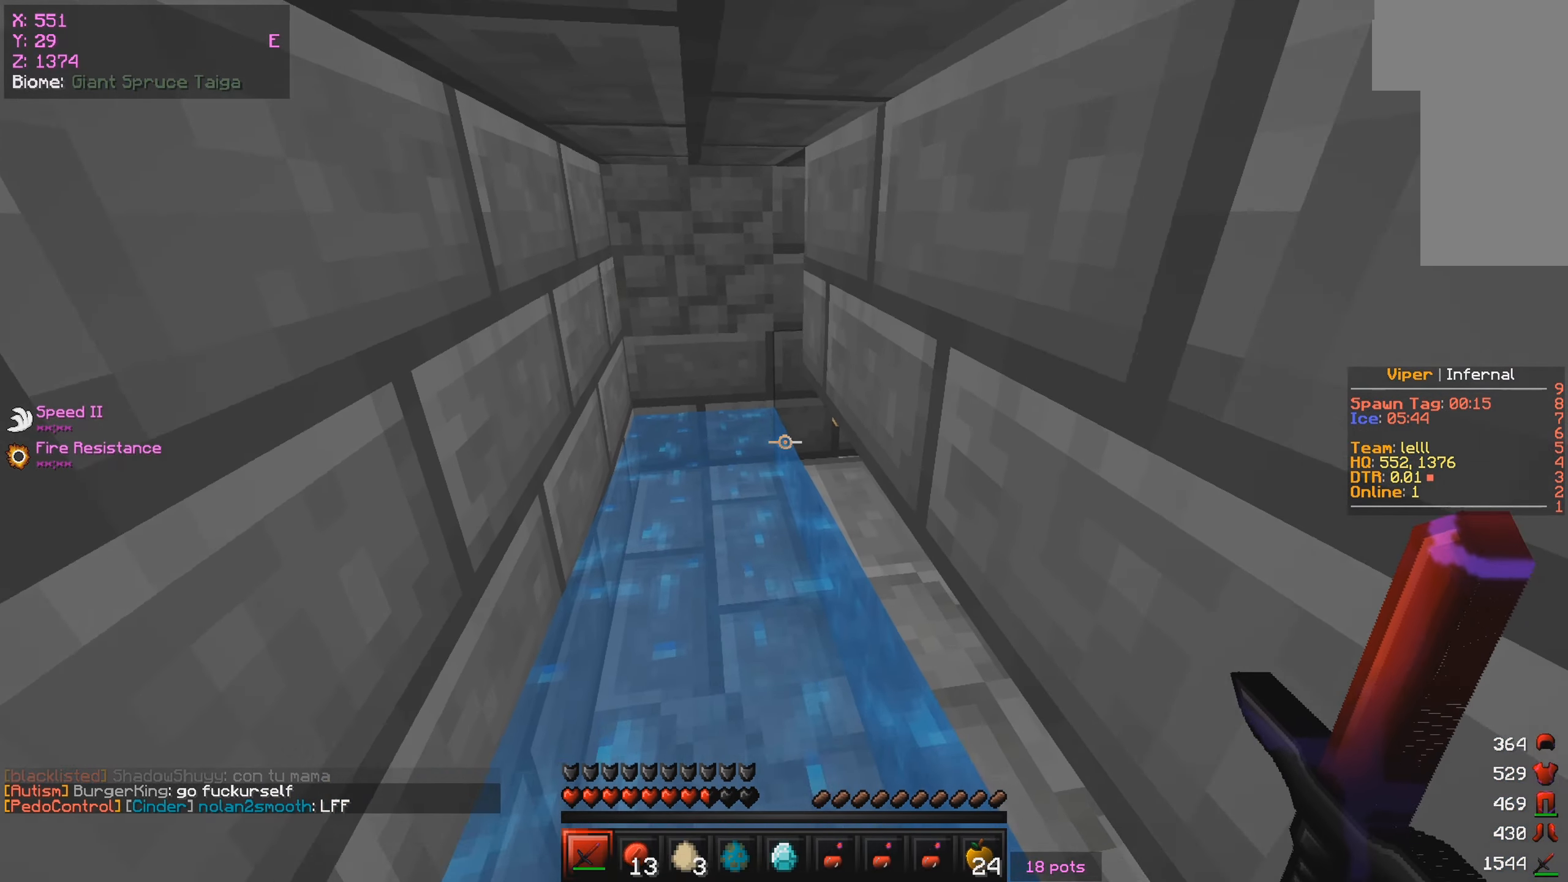
{"keys": ["a", "s"], "mouse": [], "events": [[367, "w", "up"], [500, "s", "down"]]}
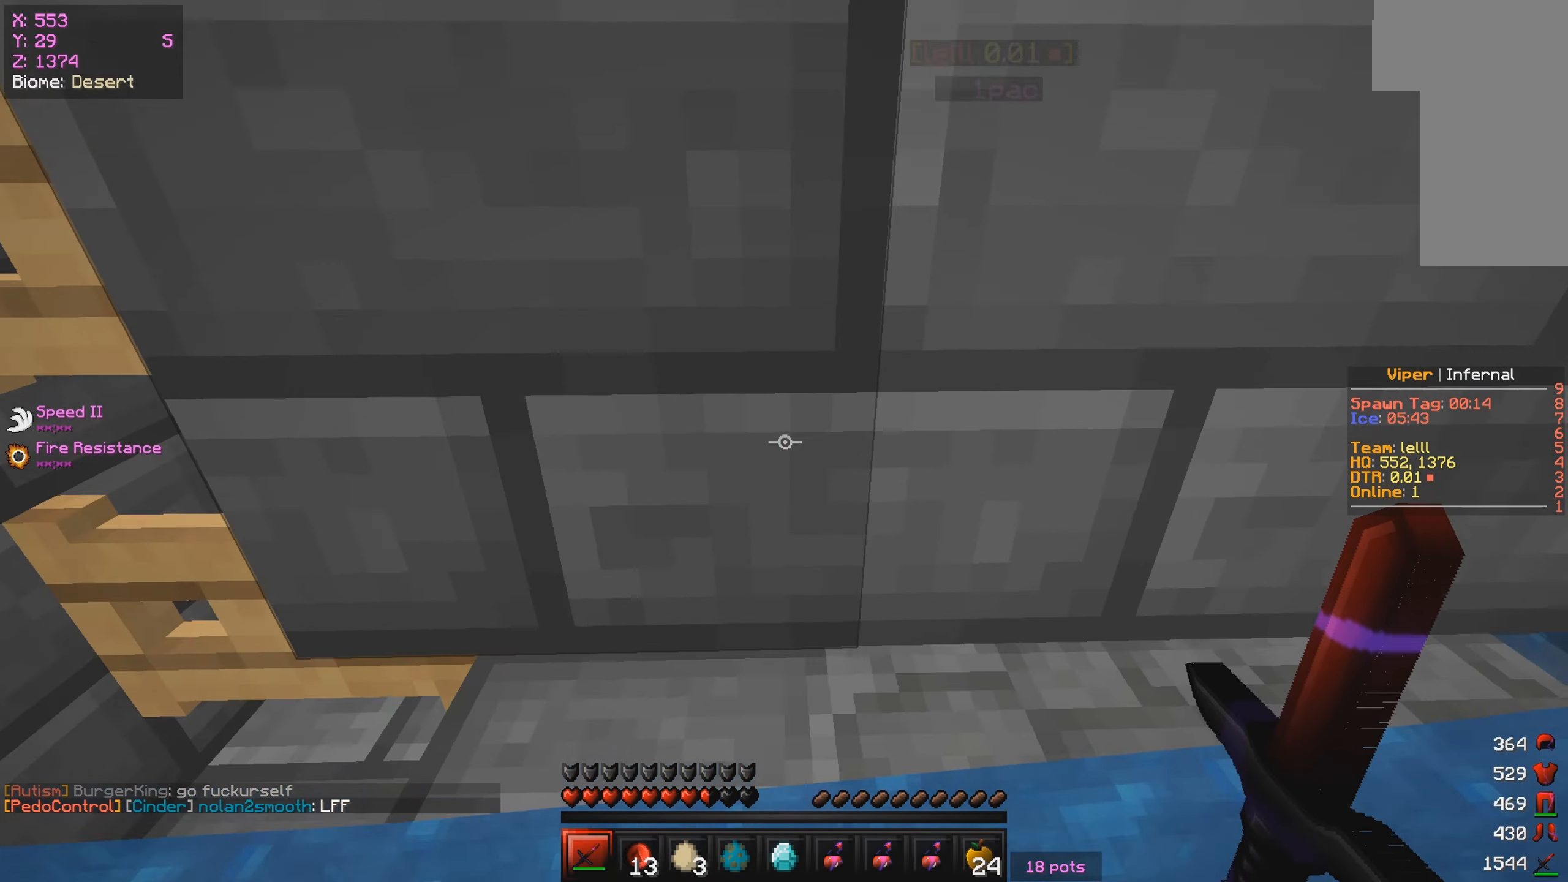
{"keys": ["a", "s"], "mouse": [], "events": []}
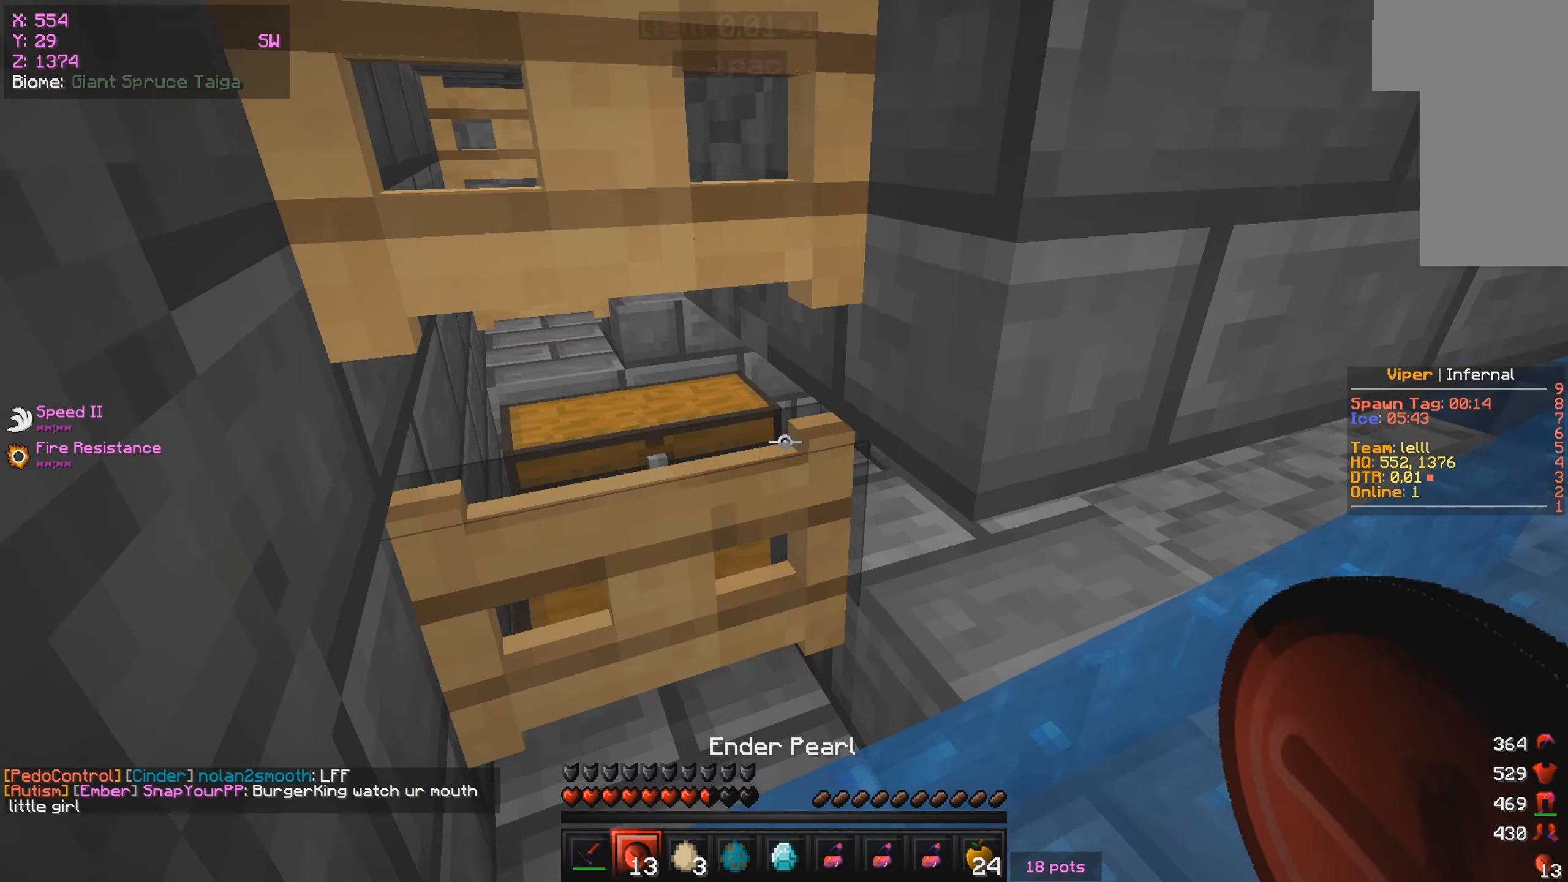
{"keys": [], "mouse": ["right"], "events": [[100, "a", "up"], [183, "mouse_right", "down"], [400, "s", "up"]]}
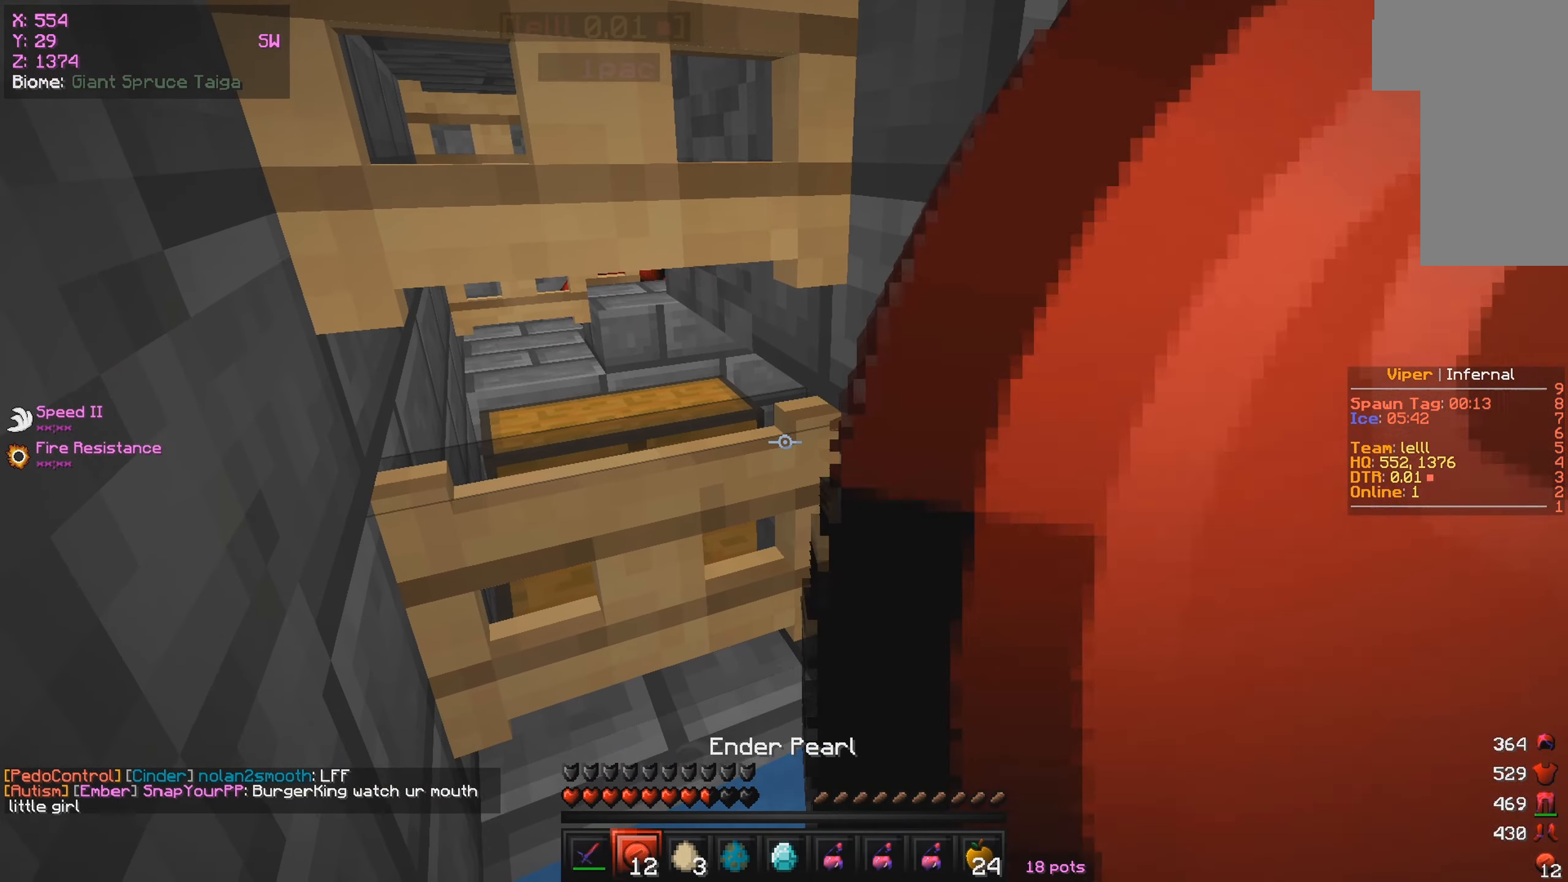
{"keys": ["w"], "mouse": [], "events": [[467, "mouse_right", "up"], [500, "w", "down"]]}
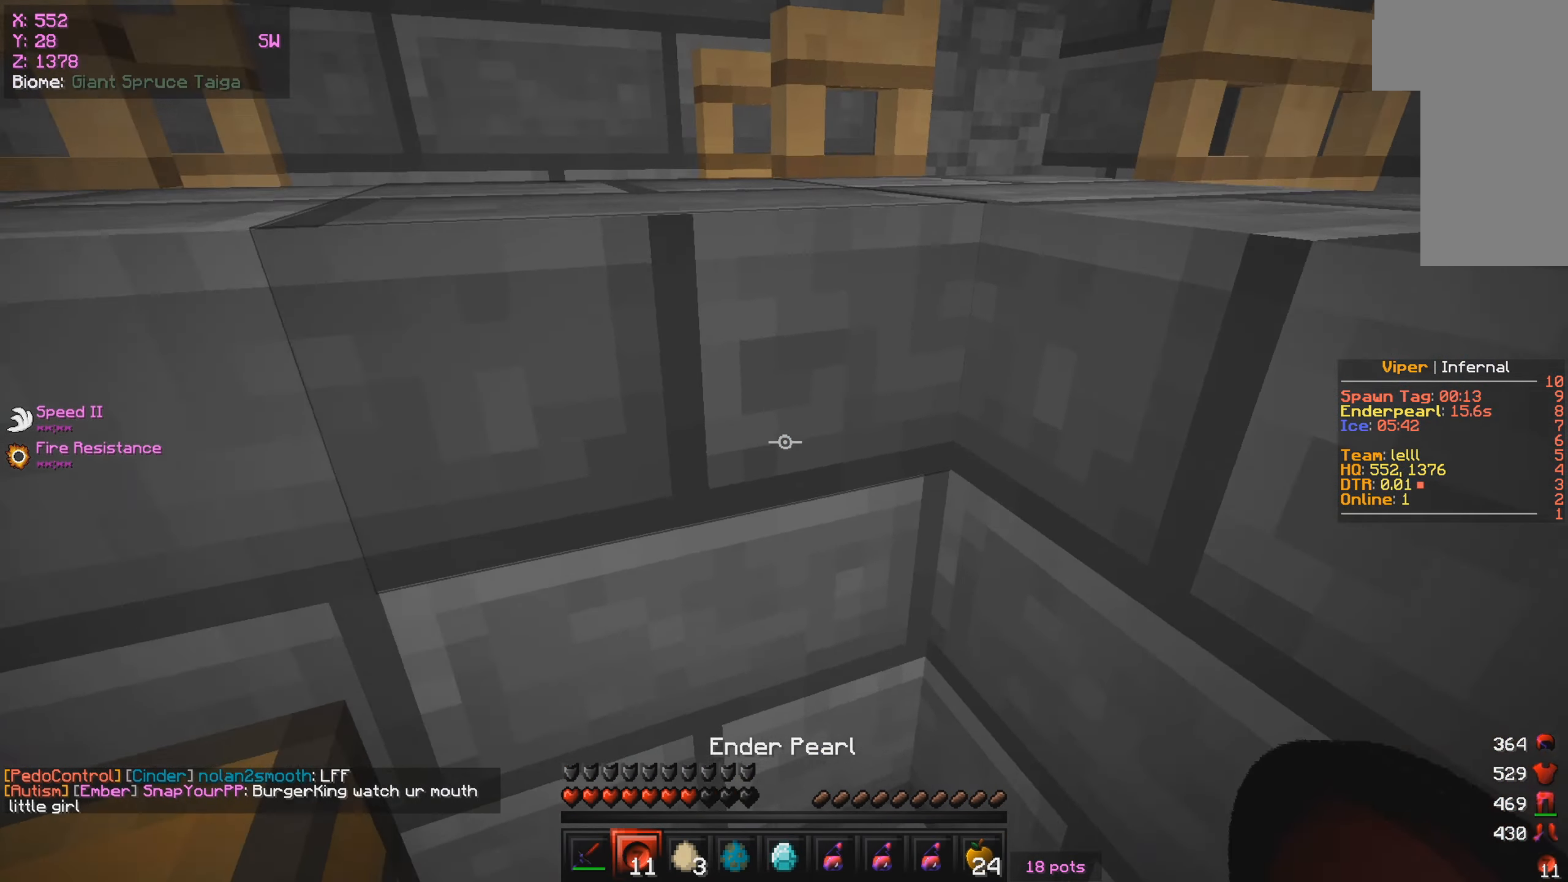
{"keys": [], "mouse": ["left"], "events": [[150, "mouse_left", "down"], [167, "w", "up"], [200, "mouse_left", "up"], [467, "mouse_left", "down"]]}
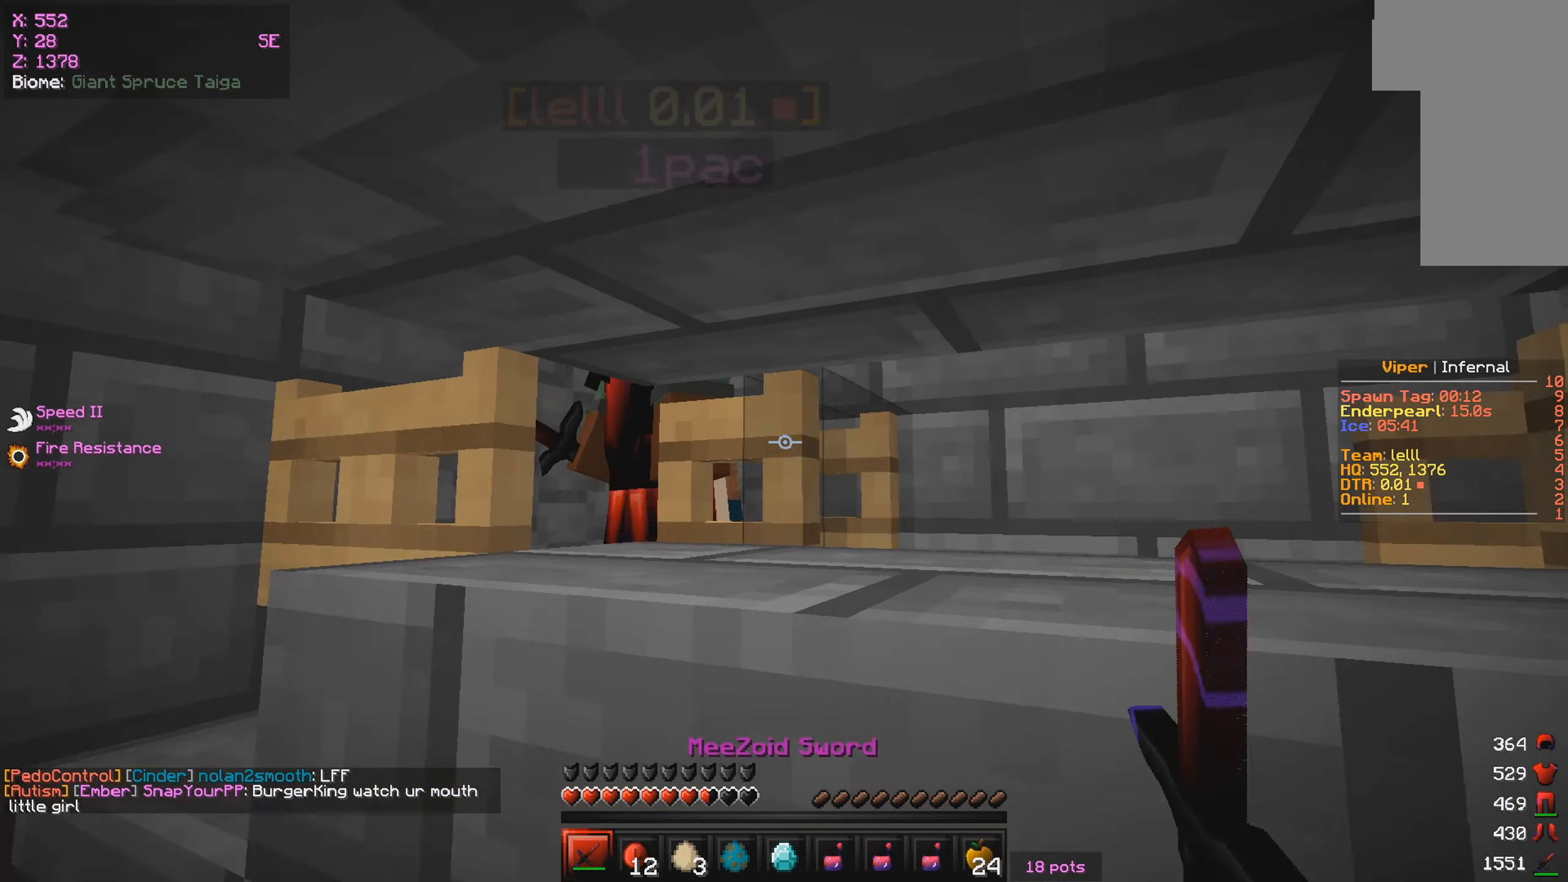
{"keys": ["a", "d", "w"], "mouse": ["left"], "events": [[217, "w", "down"], [317, "d", "down"], [350, "mouse_left", "up"], [400, "mouse_left", "down"], [484, "a", "down"]]}
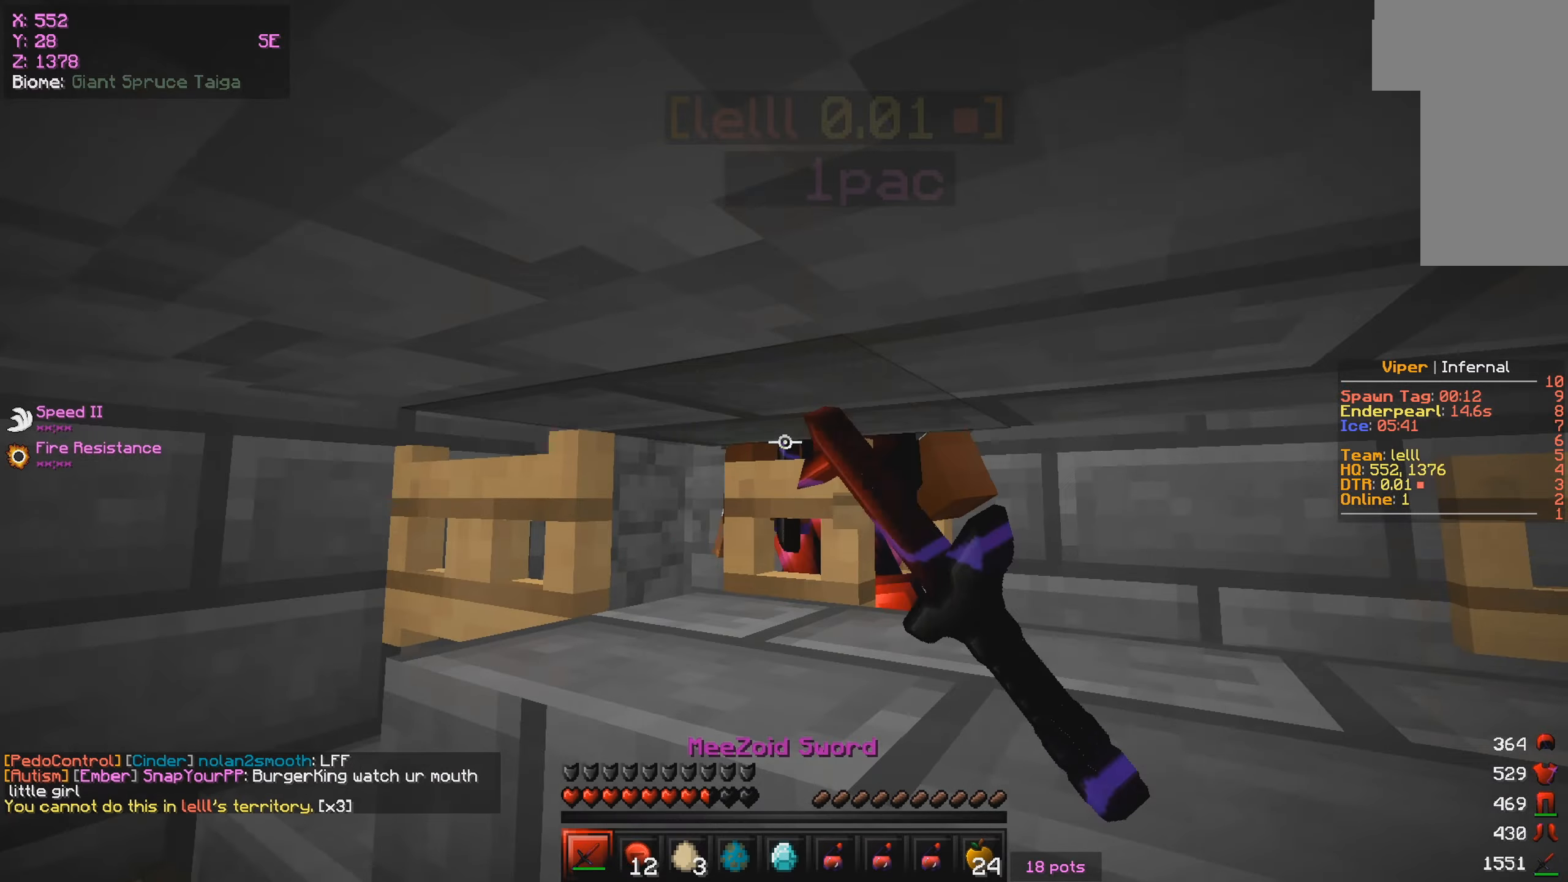
{"keys": ["d"], "mouse": ["left"], "events": [[34, "a", "up"], [100, "w", "up"], [250, "d", "up"], [417, "d", "down"]]}
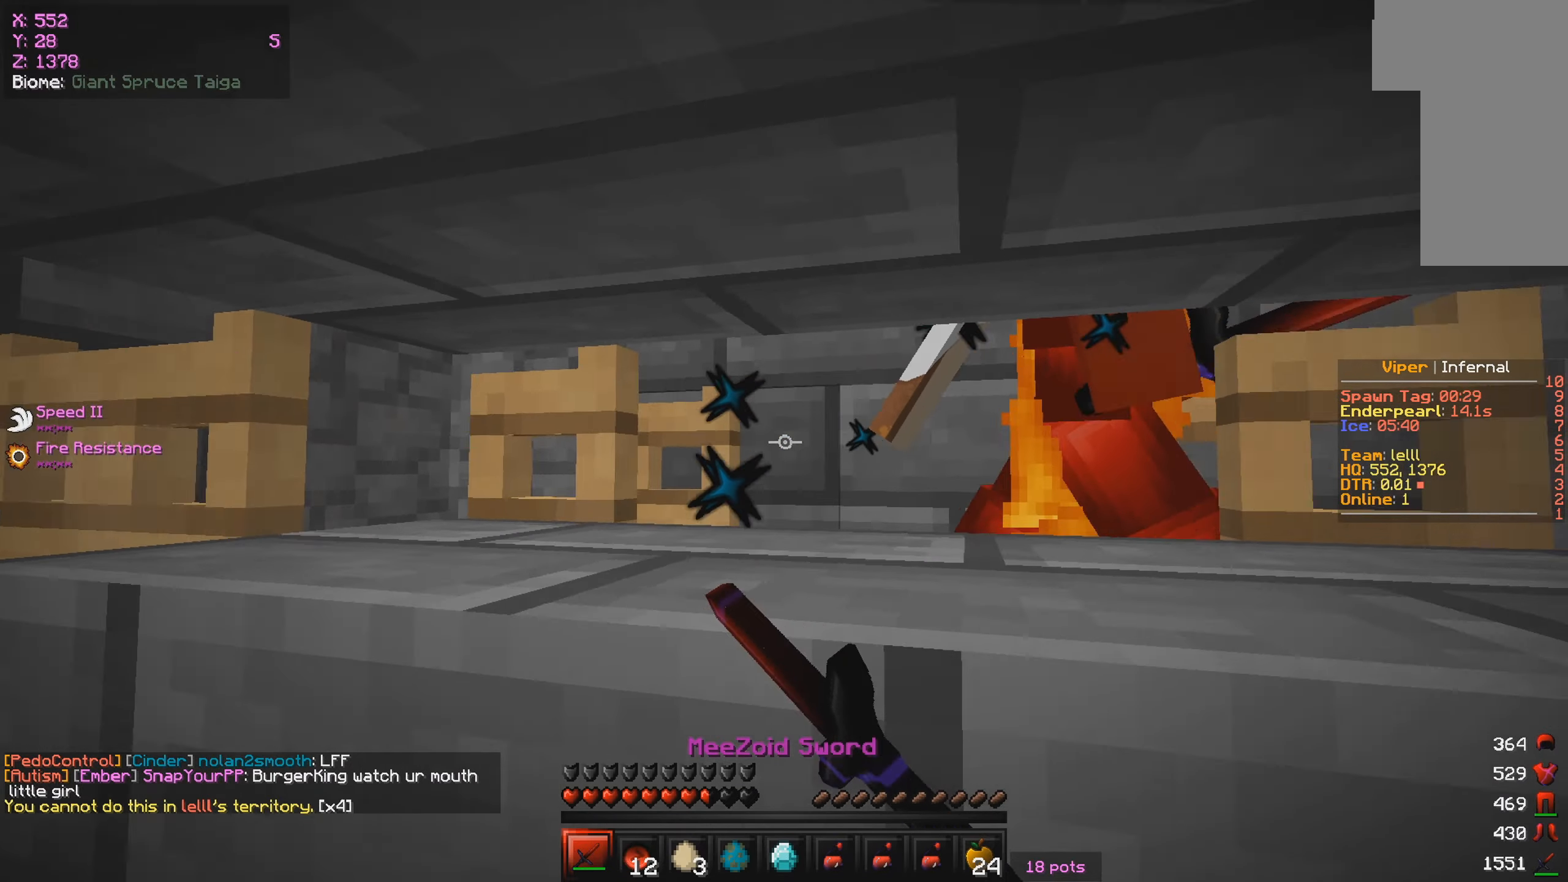
{"keys": ["a", "w"], "mouse": ["left"], "events": [[84, "d", "up"], [134, "w", "down"], [467, "a", "down"]]}
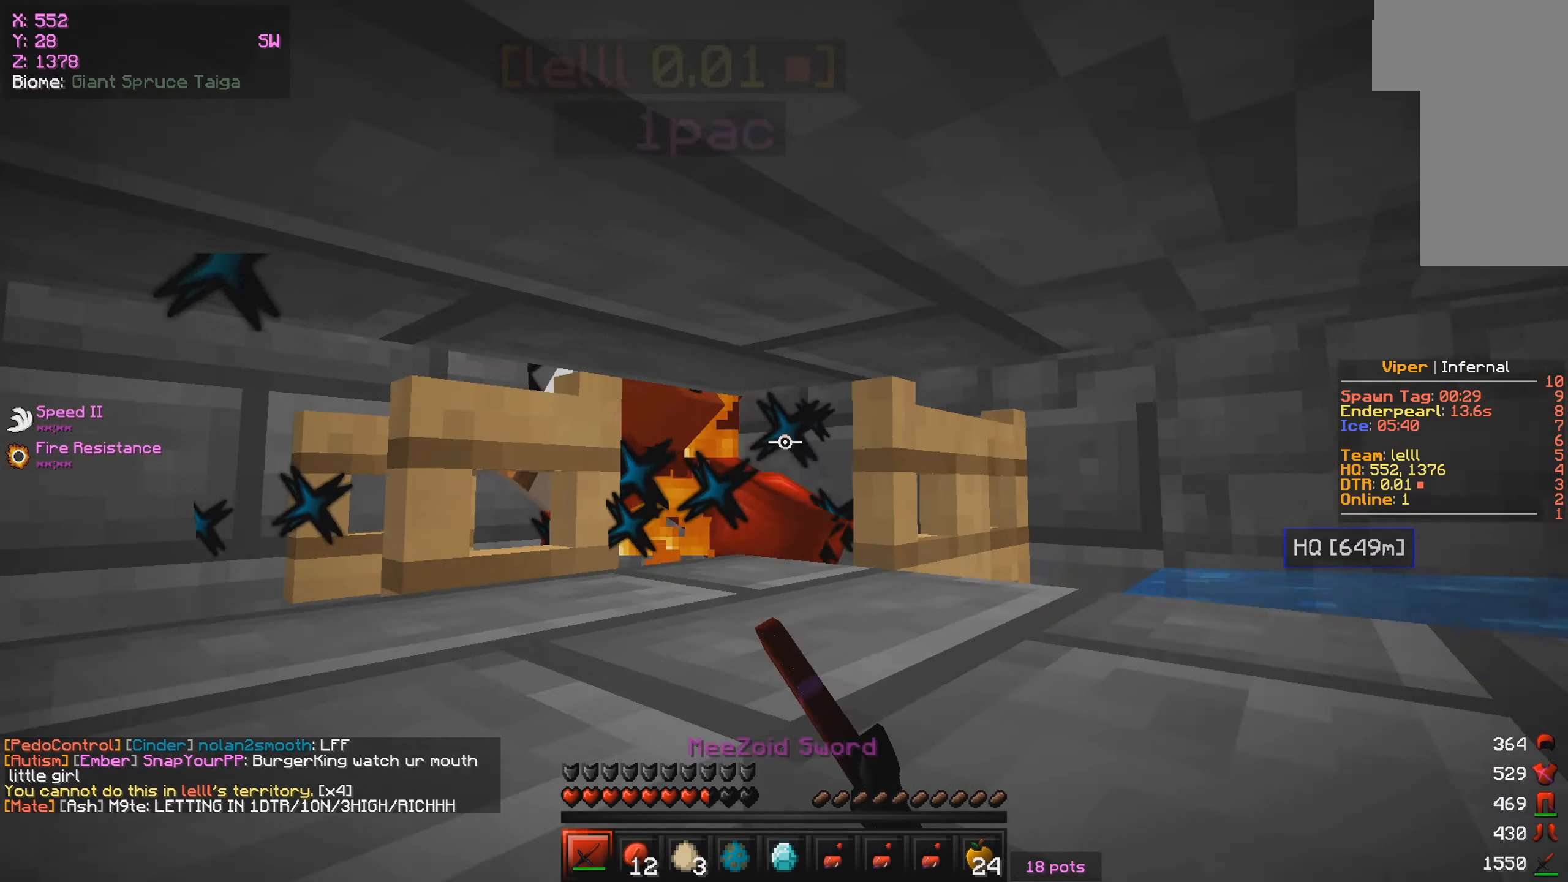
{"keys": ["w"], "mouse": ["left"], "events": [[67, "a", "up"]]}
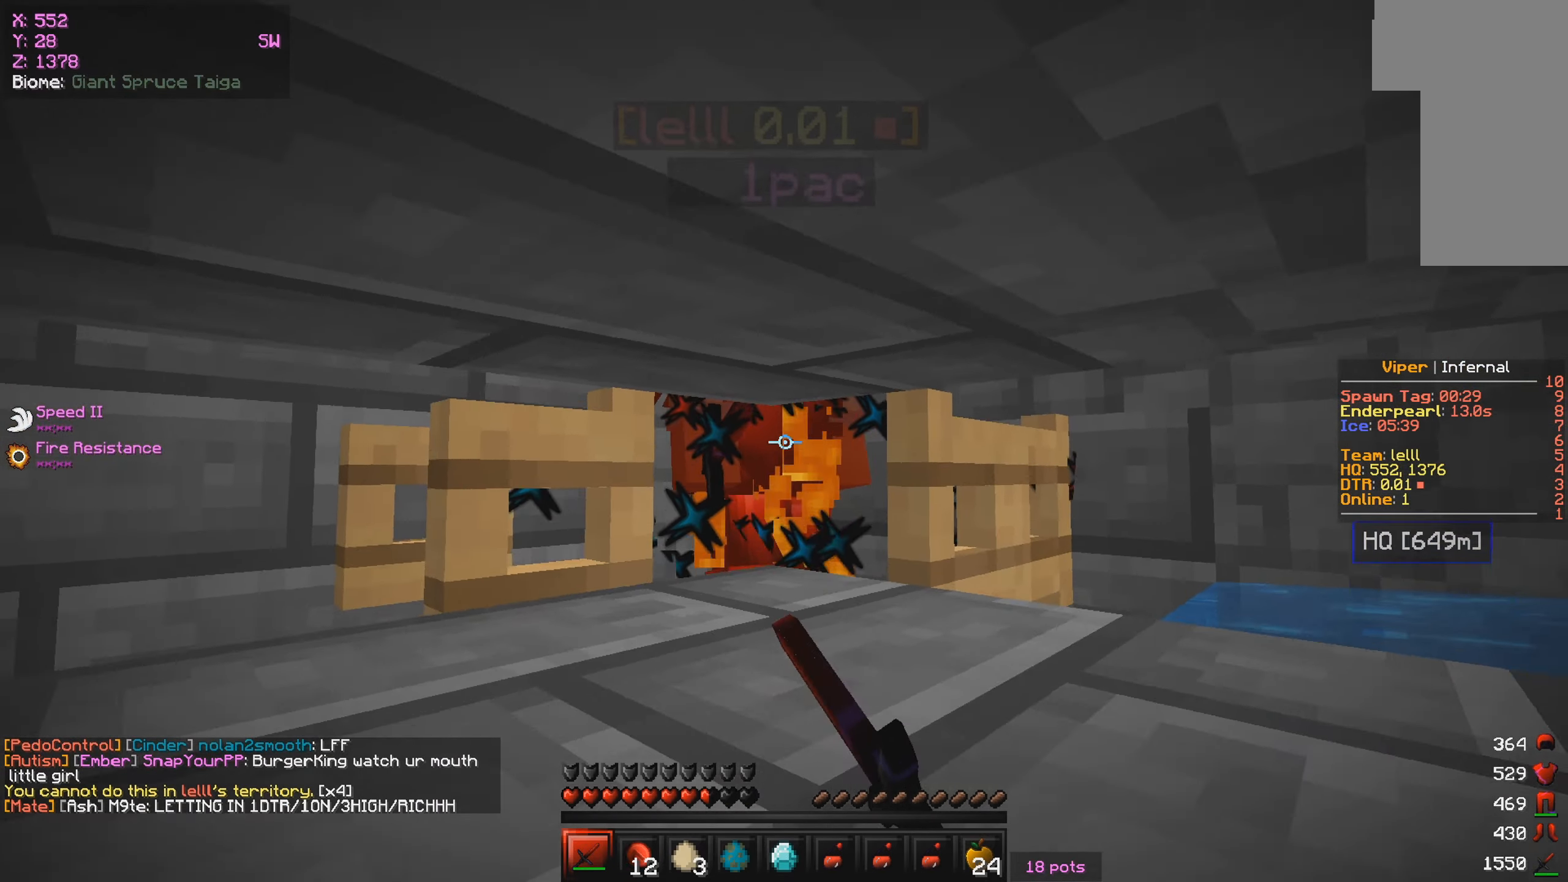
{"keys": ["w"], "mouse": ["left"], "events": []}
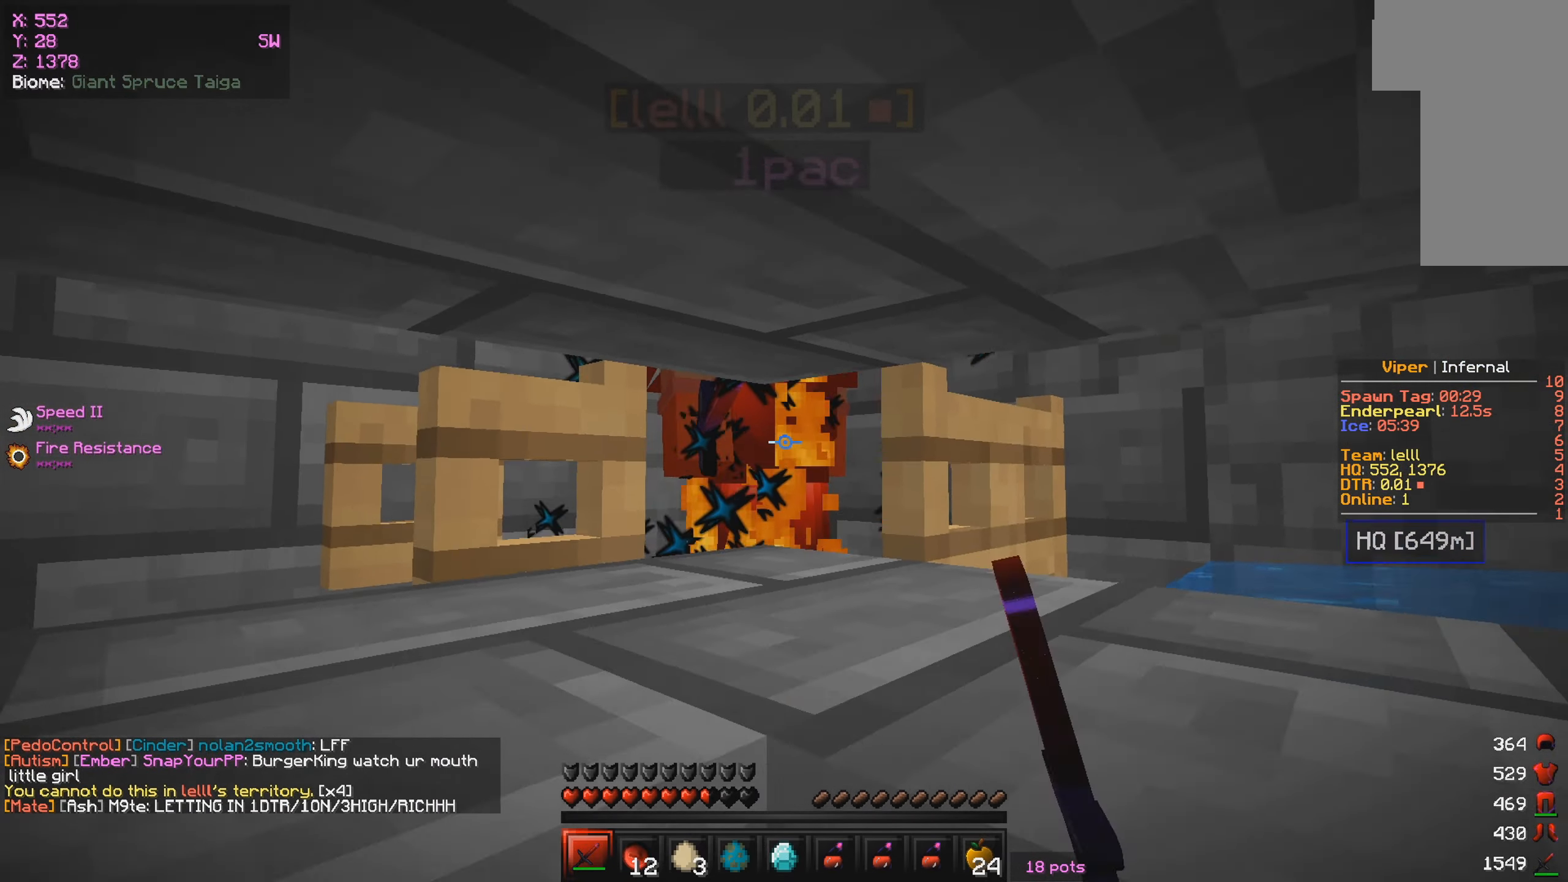
{"keys": ["w"], "mouse": ["left"], "events": []}
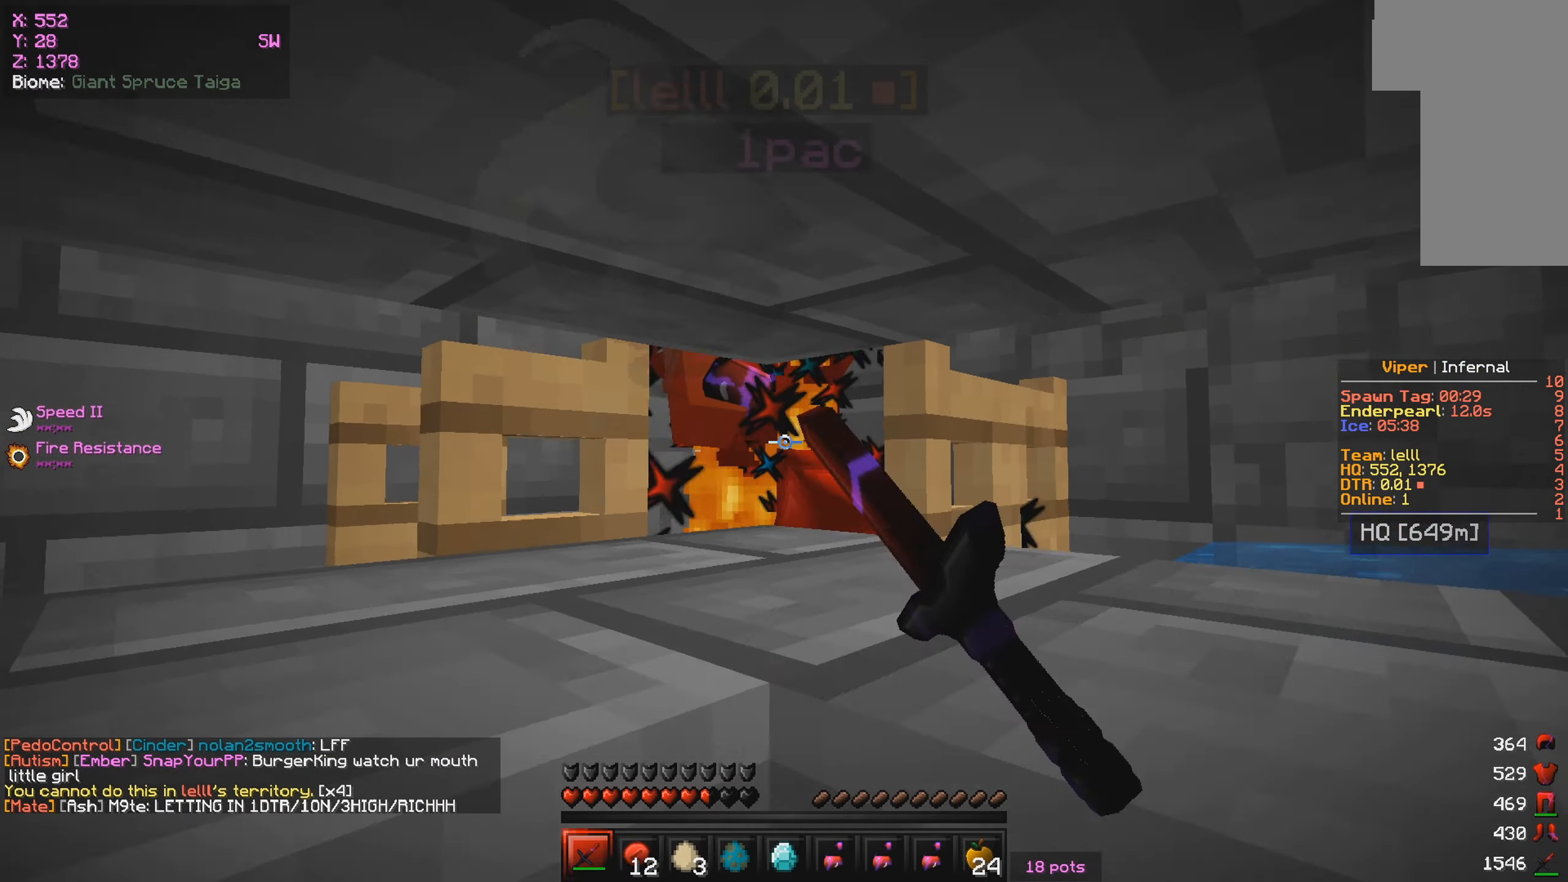
{"keys": ["w"], "mouse": ["left"], "events": [[150, "a", "down"], [217, "a", "up"]]}
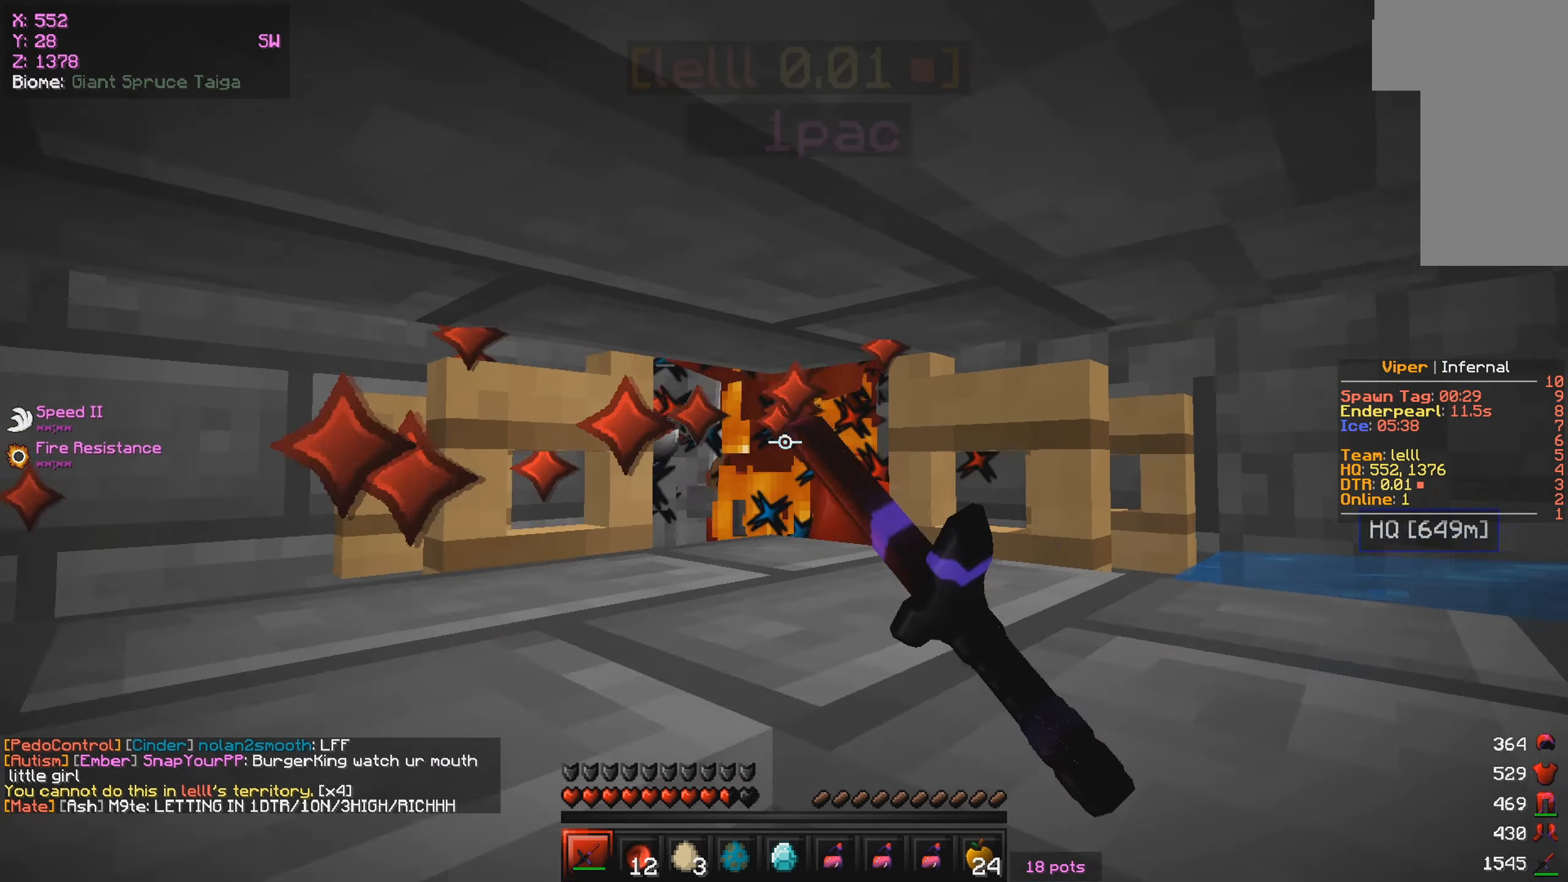
{"keys": ["w"], "mouse": ["left"], "events": [[67, "mouse_left", "up"], [134, "mouse_left", "down"]]}
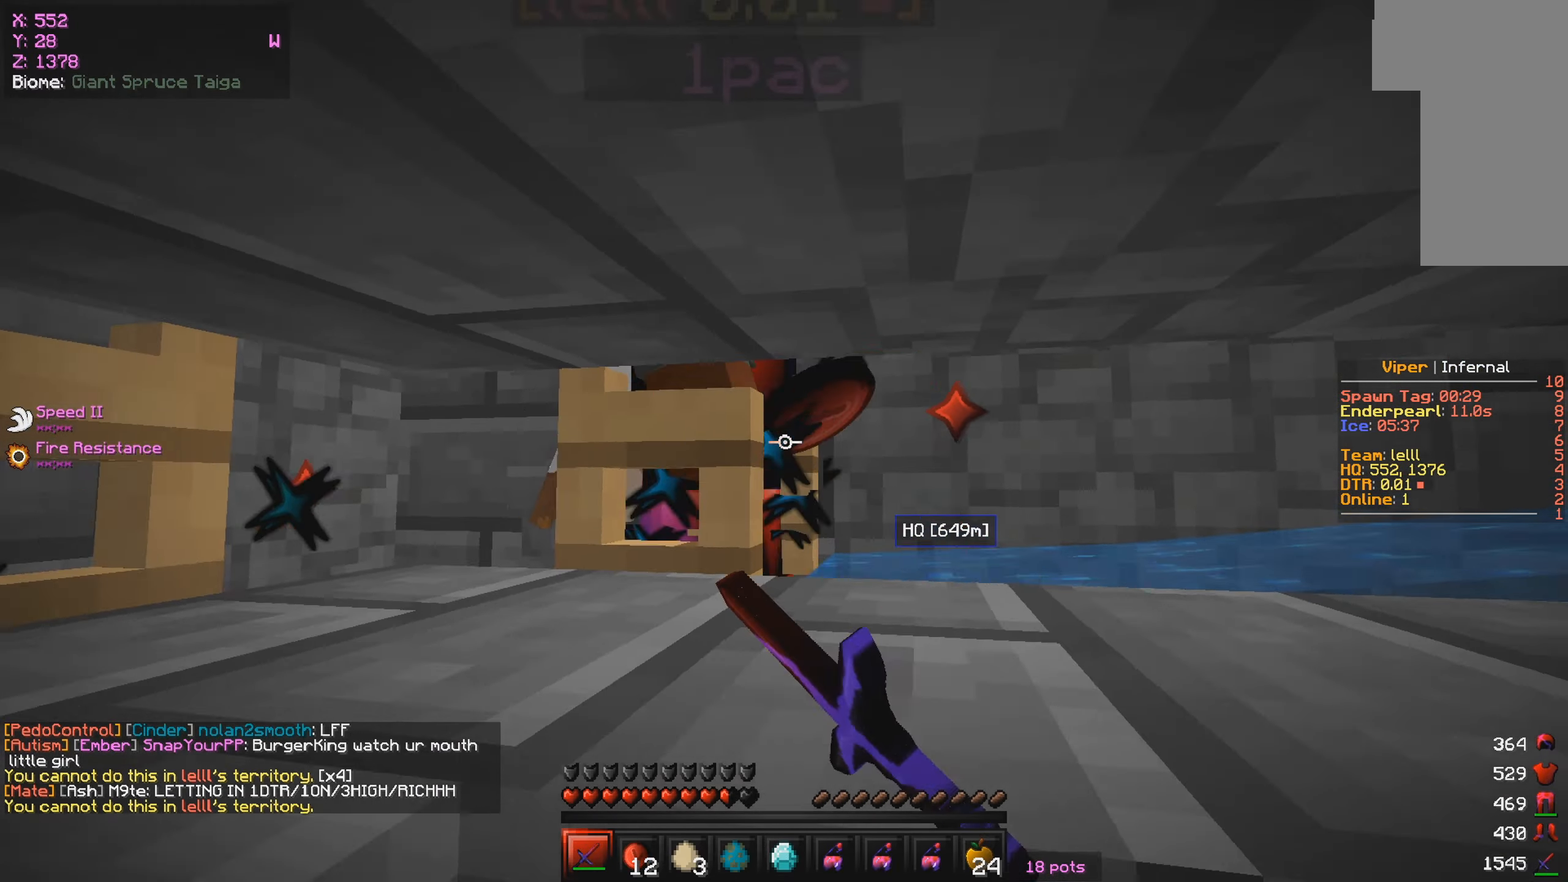
{"keys": ["d", "w"], "mouse": ["left"], "events": [[50, "d", "down"], [67, "a", "down"], [134, "a", "up"]]}
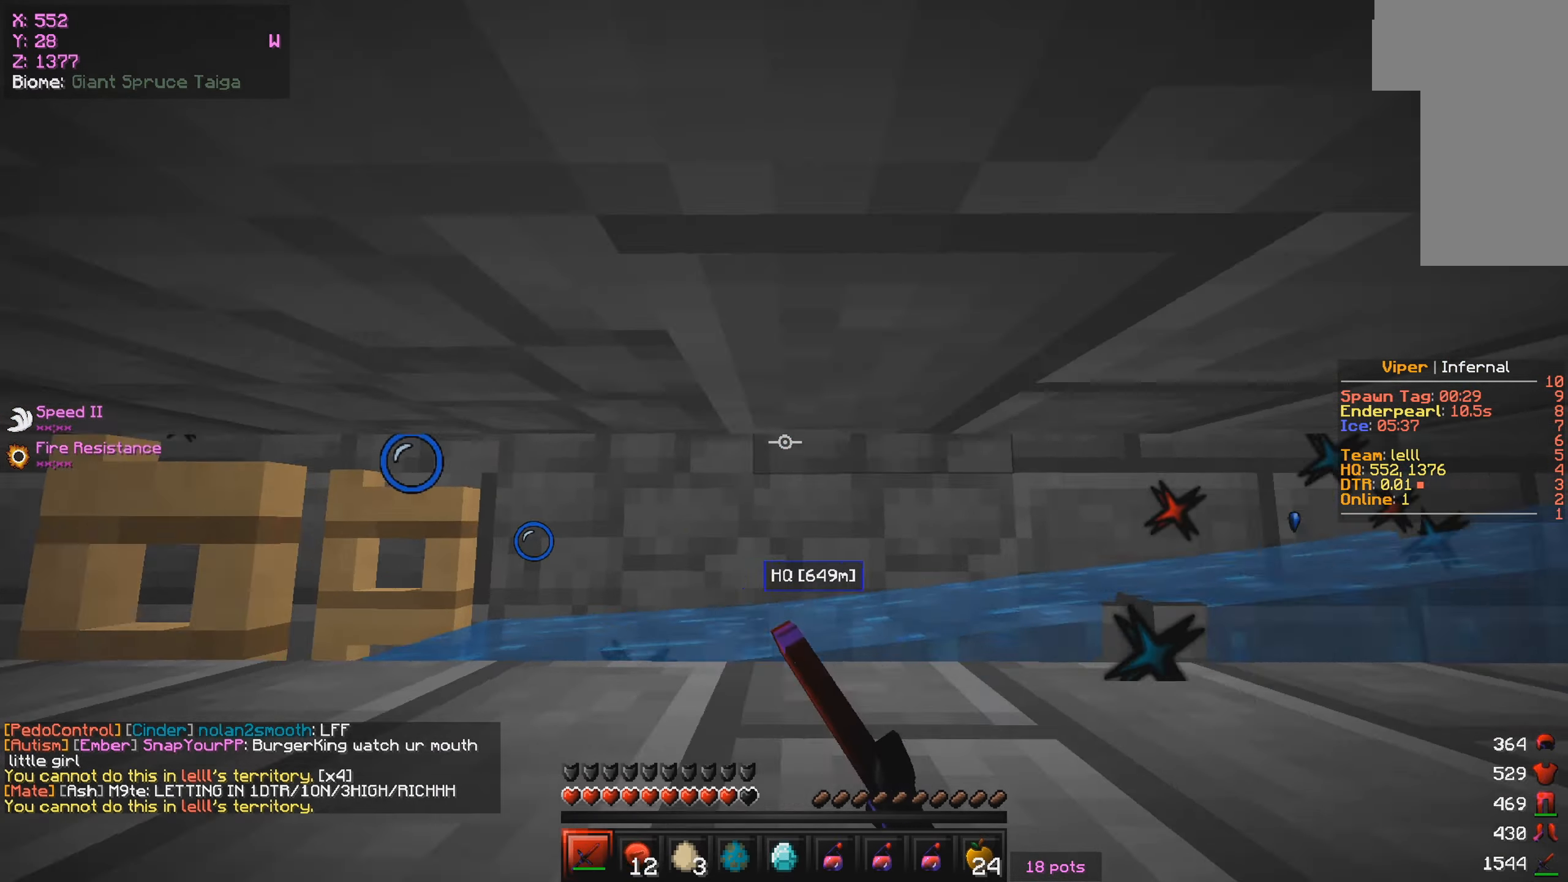
{"keys": ["w"], "mouse": ["left"], "events": [[234, "d", "up"]]}
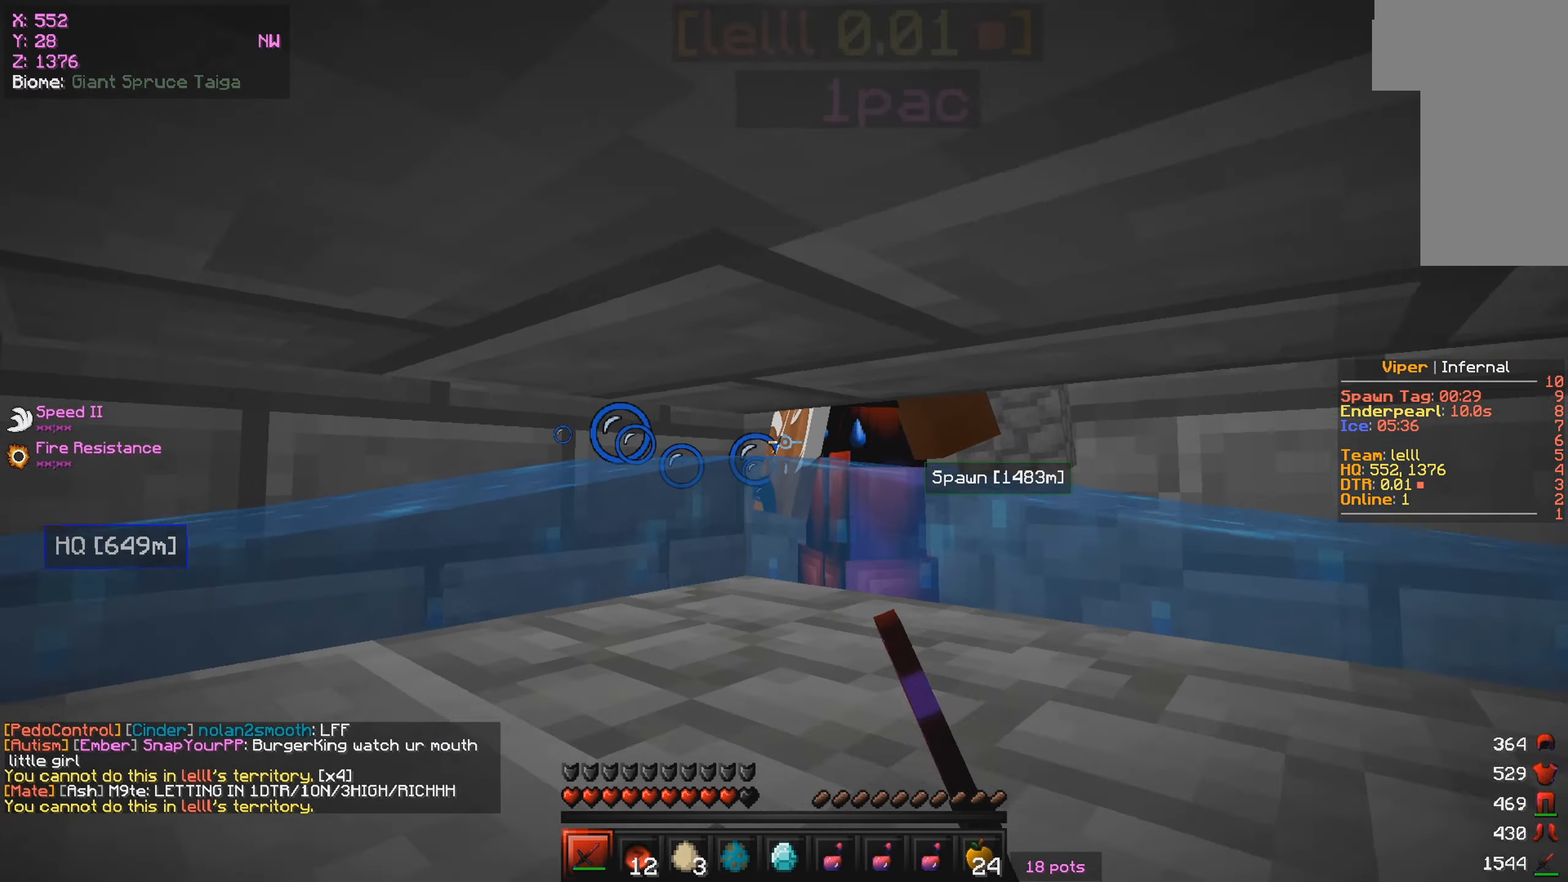
{"keys": ["w"], "mouse": ["left"], "events": [[200, "a", "down"], [283, "a", "up"]]}
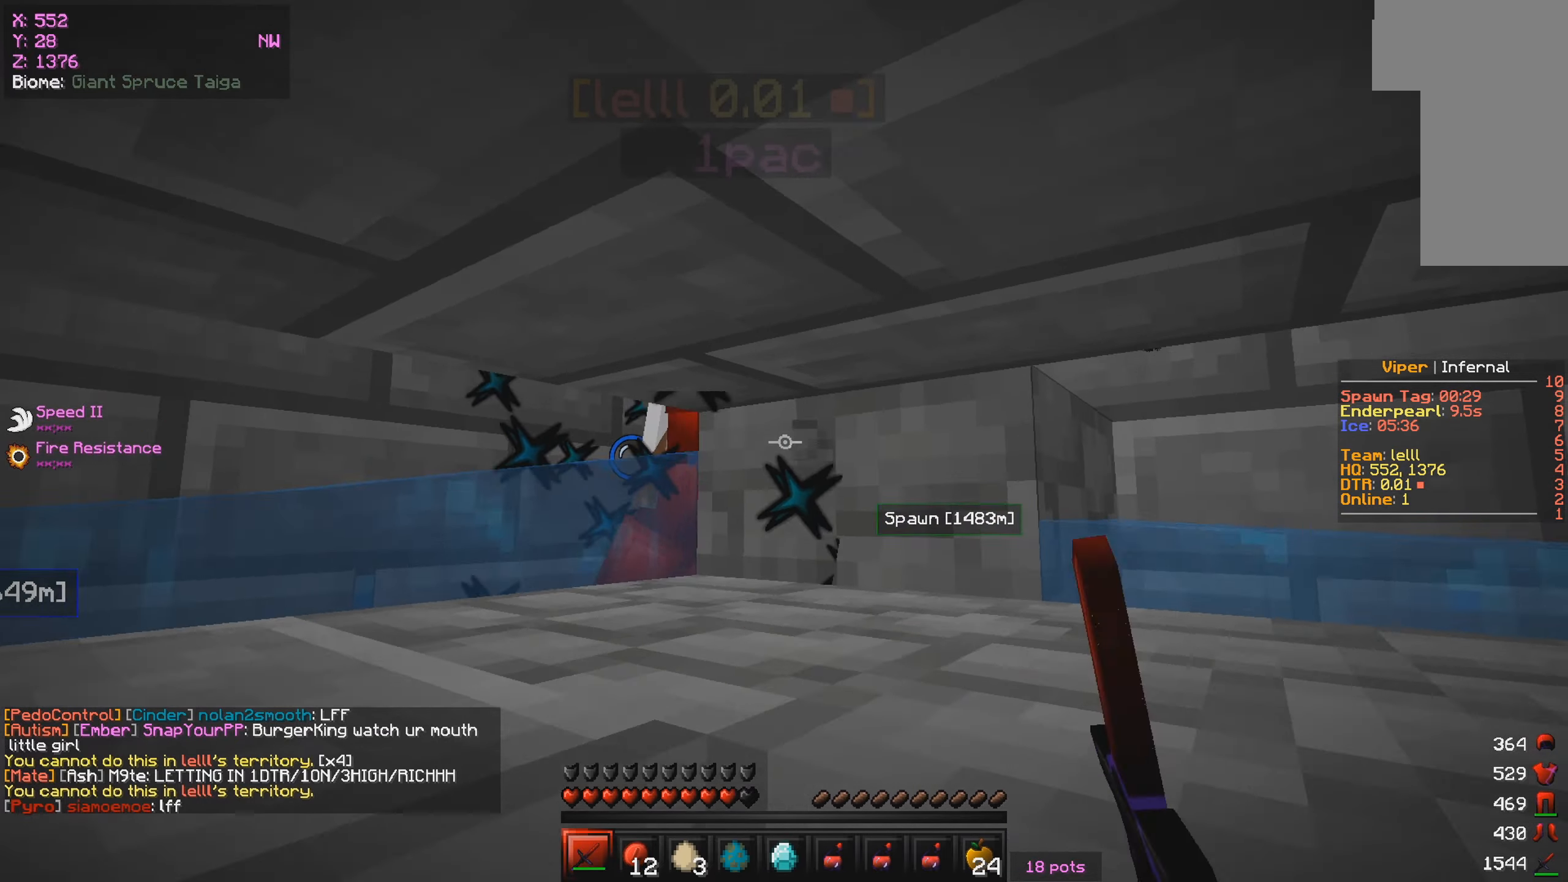
{"keys": ["w"], "mouse": ["left"], "events": [[33, "a", "down"], [100, "a", "up"], [200, "a", "down"], [250, "a", "up"], [366, "a", "down"], [416, "a", "up"]]}
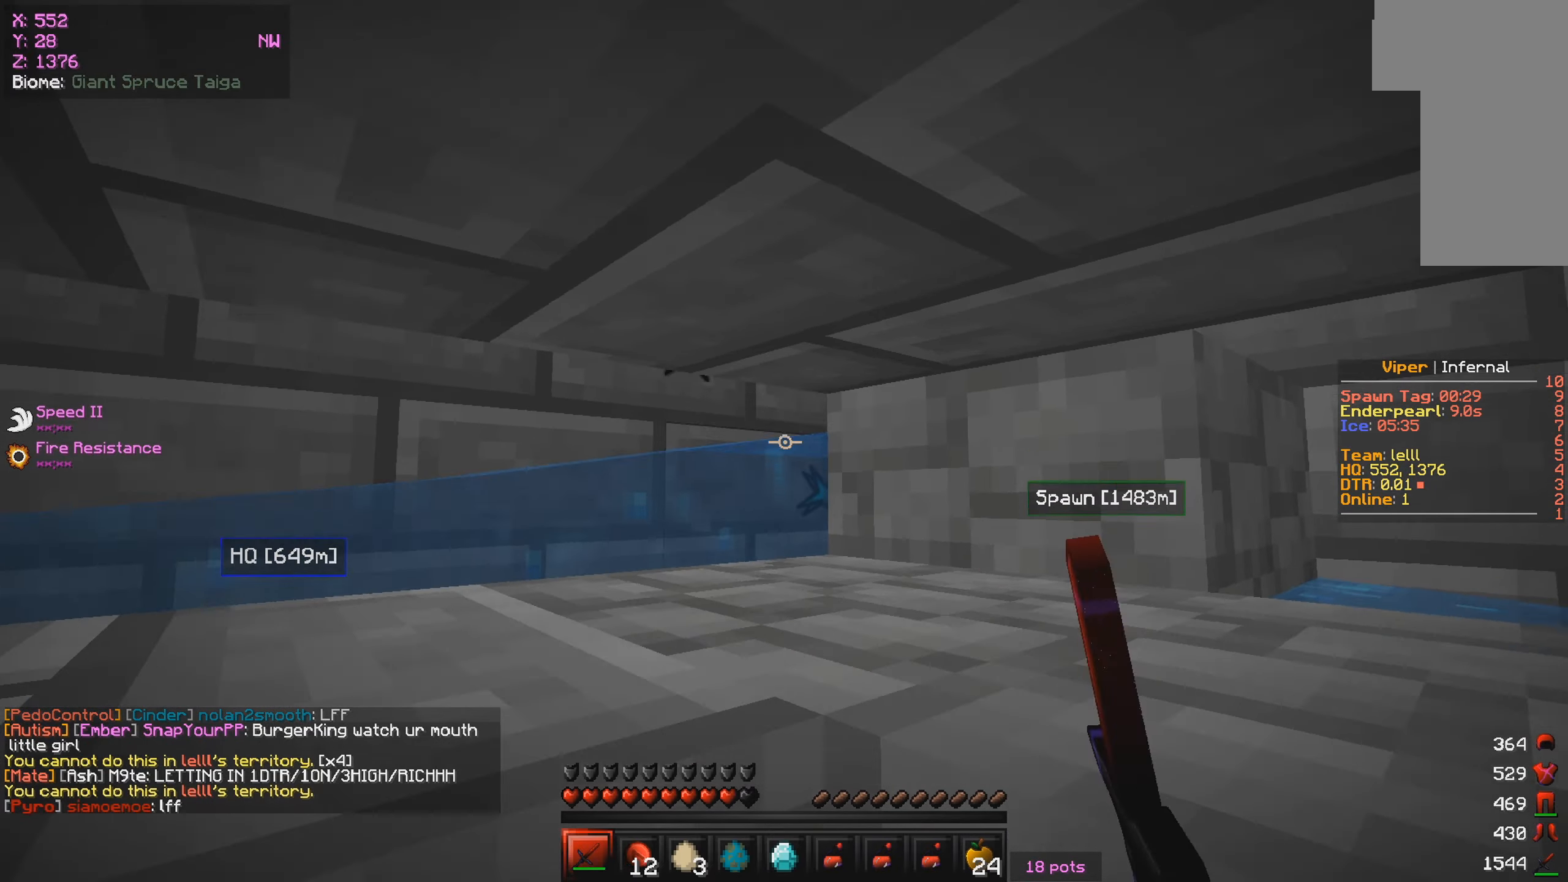
{"keys": ["a", "w"], "mouse": ["left"], "events": [[33, "a", "down"], [83, "a", "up"], [200, "a", "down"], [250, "a", "up"], [483, "a", "down"]]}
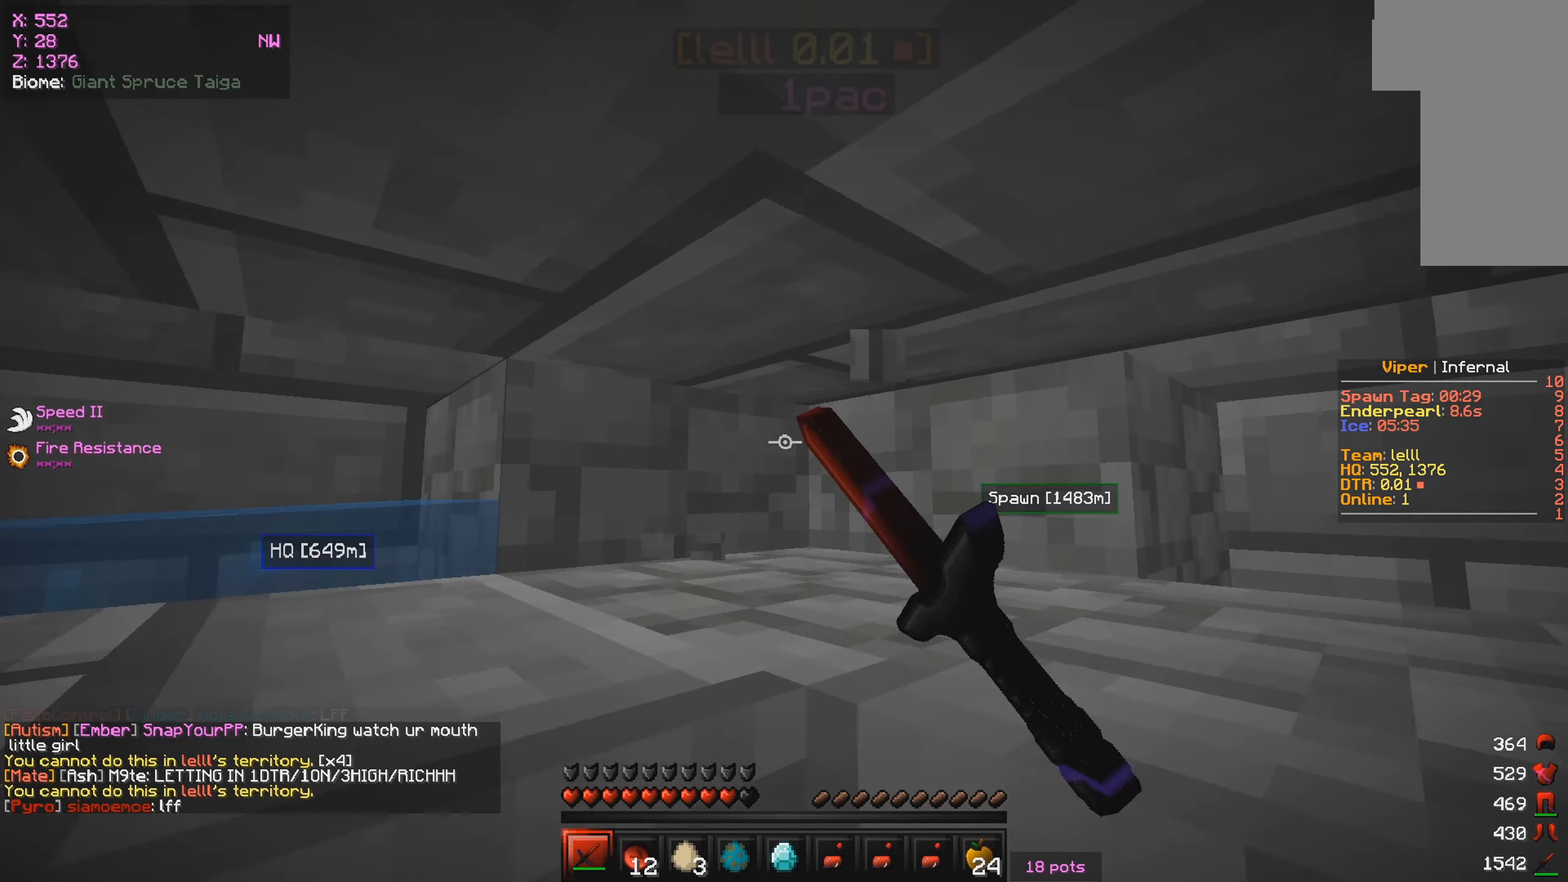
{"keys": [], "mouse": ["left"], "events": [[50, "a", "up"], [300, "a", "down"], [366, "a", "up"], [433, "w", "up"]]}